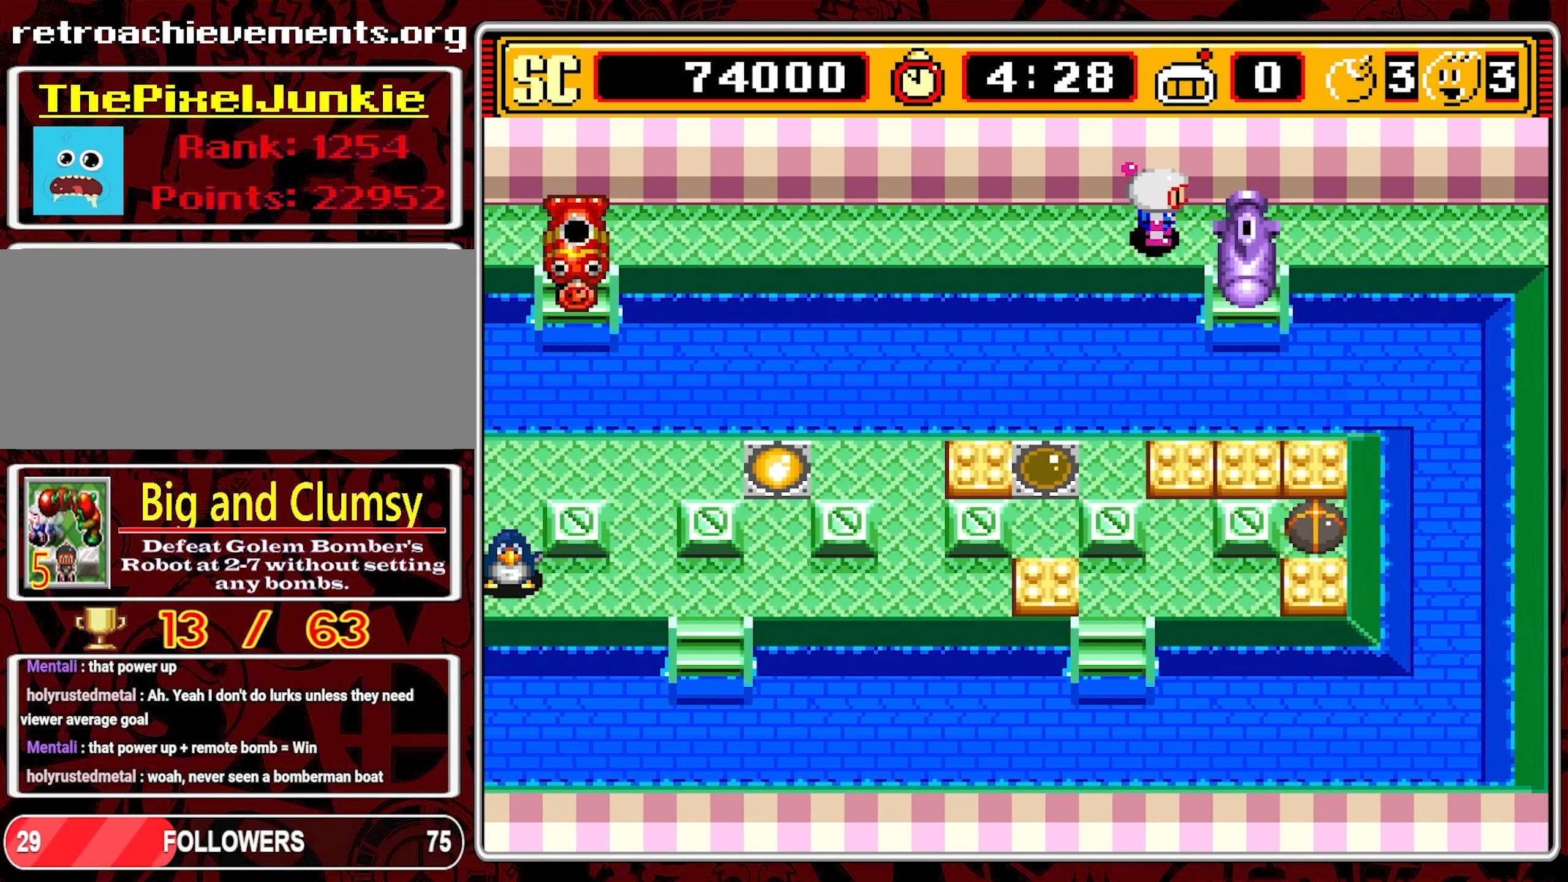
Gameplay with a controller (Nintendo layout); each line is a JSON object with the inputs held at the frame after it. "events" lists button and stick changes between this image and that frame as [ms after this image, input, new state], when the widget could be followed in between. Not read: L3 R3 X.
{"buttons": ["DPAD_RIGHT"], "events": []}
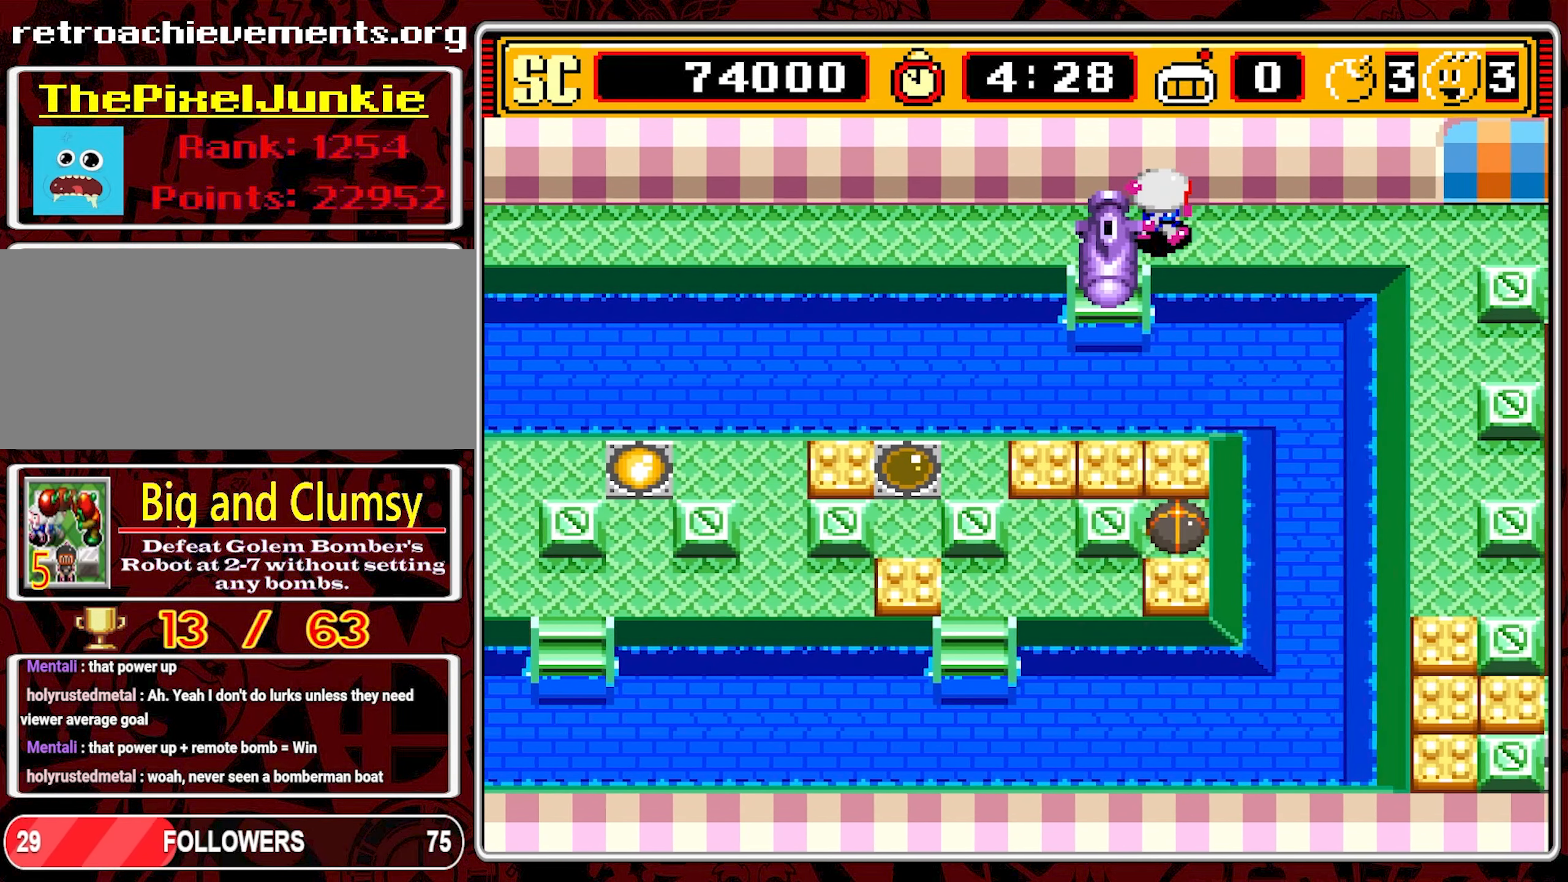
{"buttons": ["DPAD_RIGHT"], "events": []}
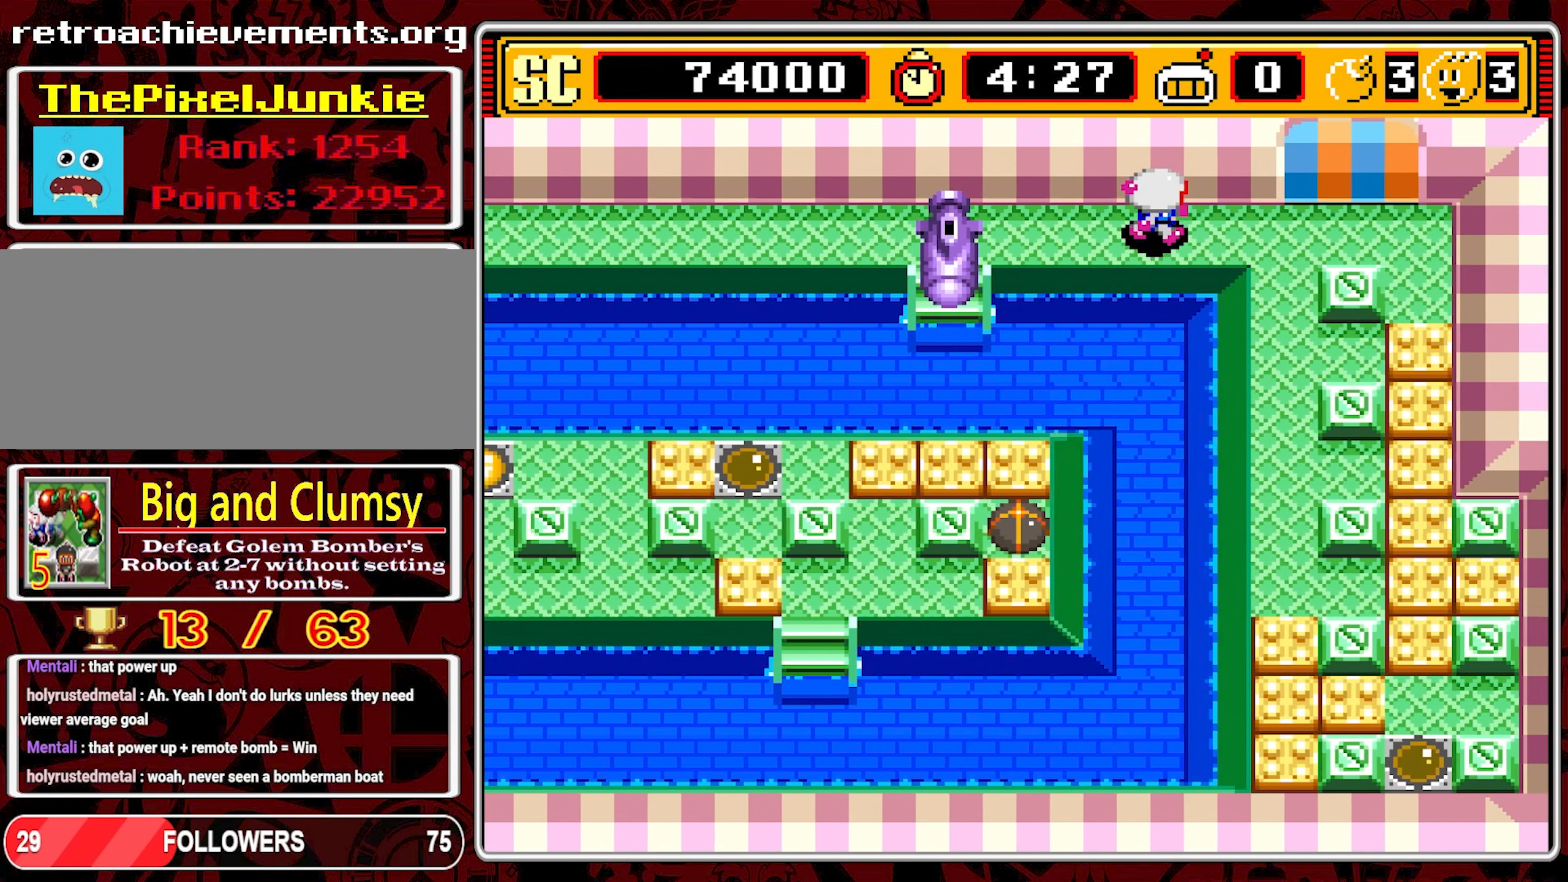
{"buttons": ["DPAD_DOWN"], "events": [[400, "DPAD_DOWN", "down"], [400, "DPAD_RIGHT", "up"]]}
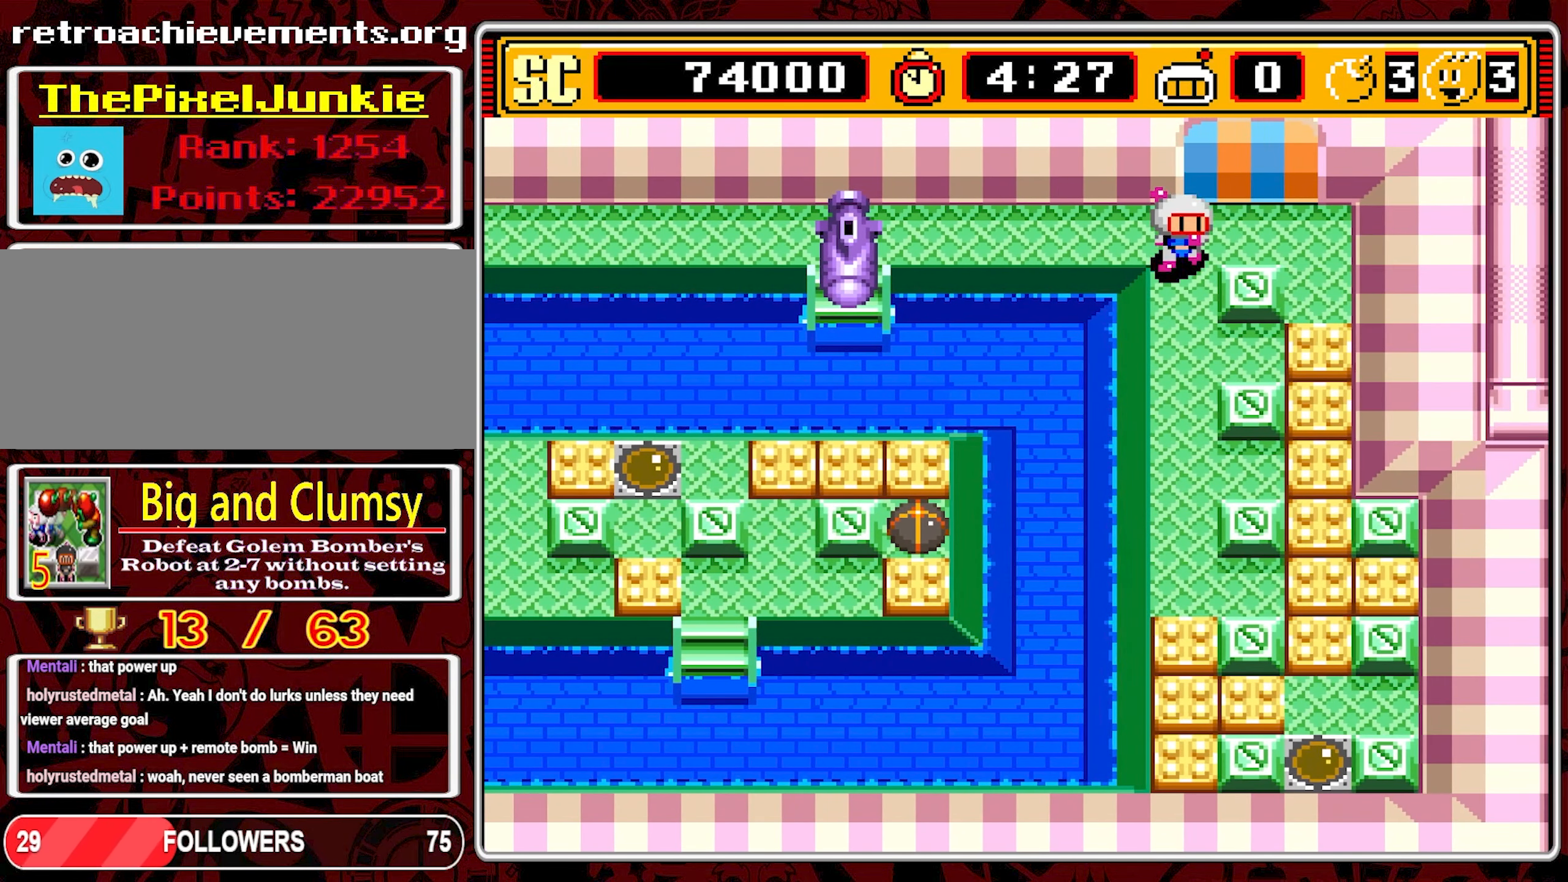
{"buttons": ["DPAD_DOWN"], "events": []}
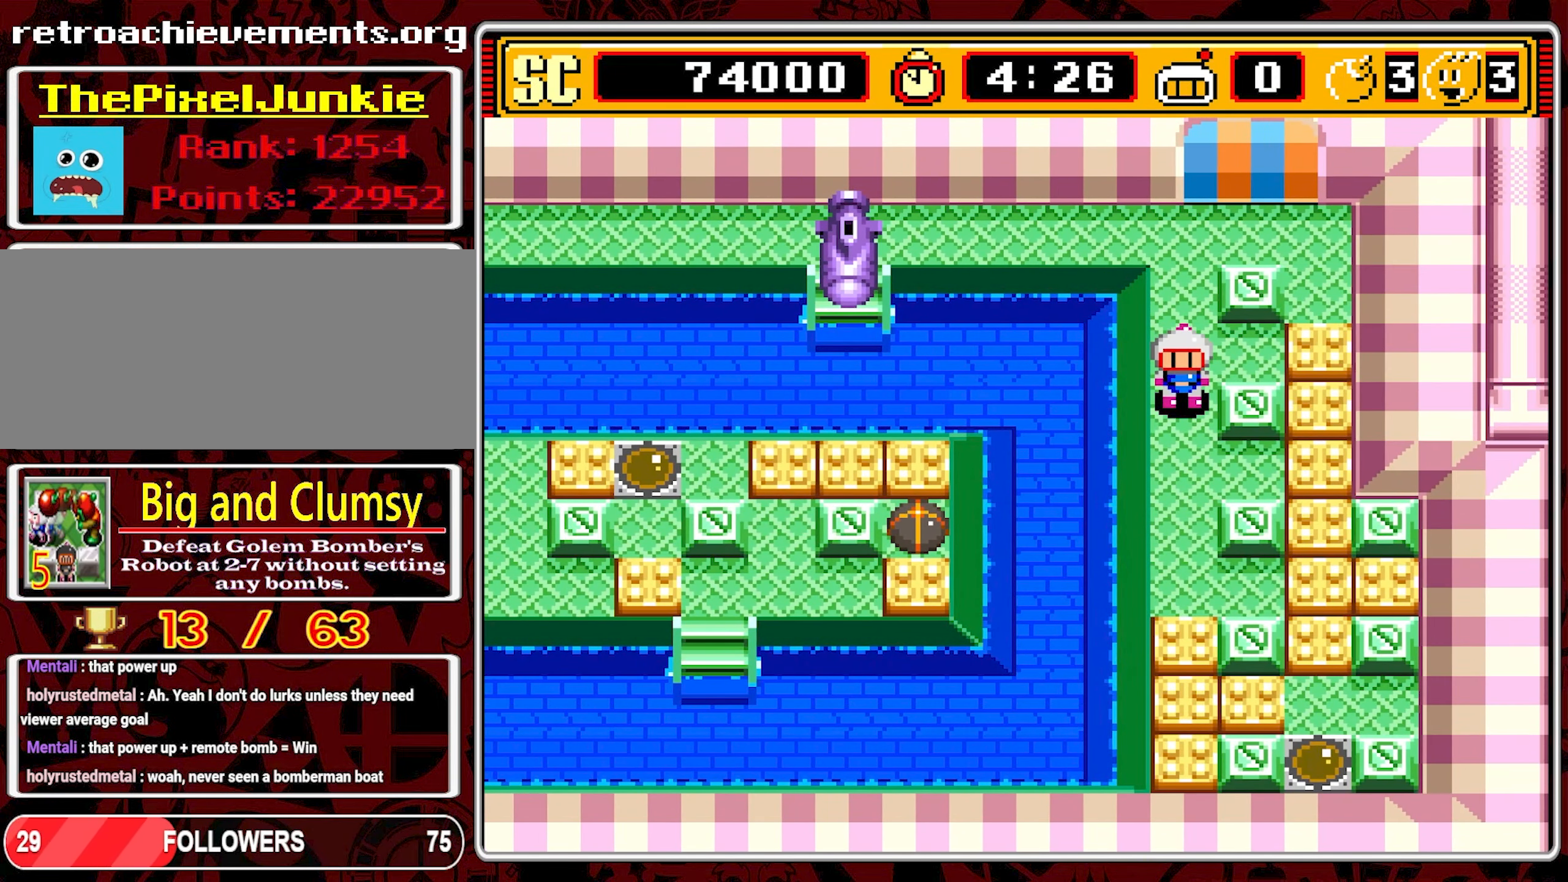
{"buttons": ["DPAD_DOWN"], "events": []}
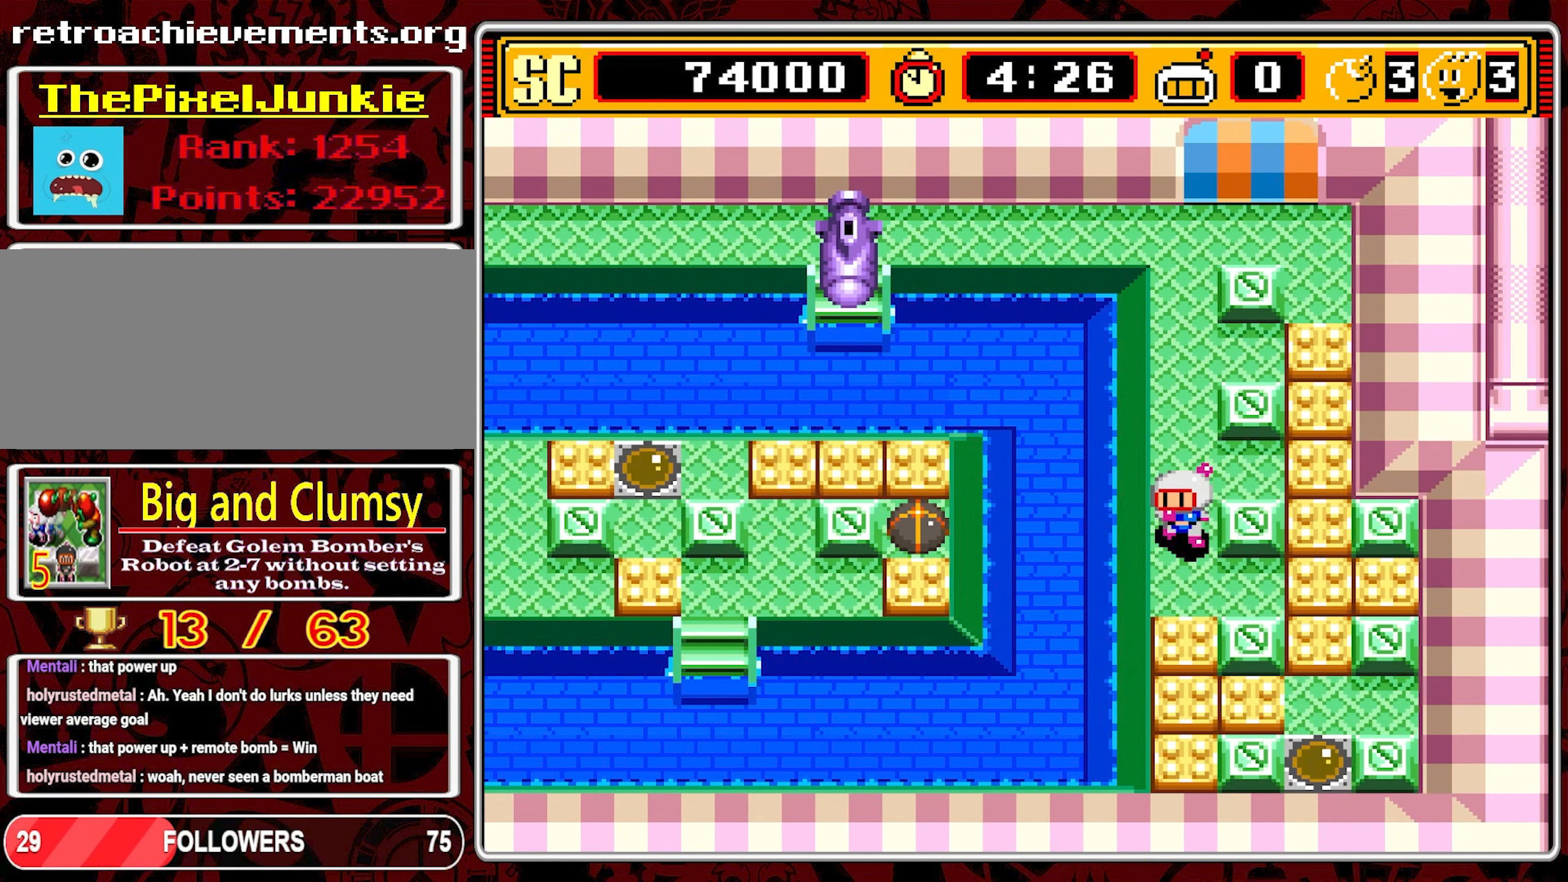
{"buttons": [], "events": [[200, "DPAD_RIGHT", "down"], [283, "DPAD_DOWN", "up"], [450, "DPAD_RIGHT", "up"]]}
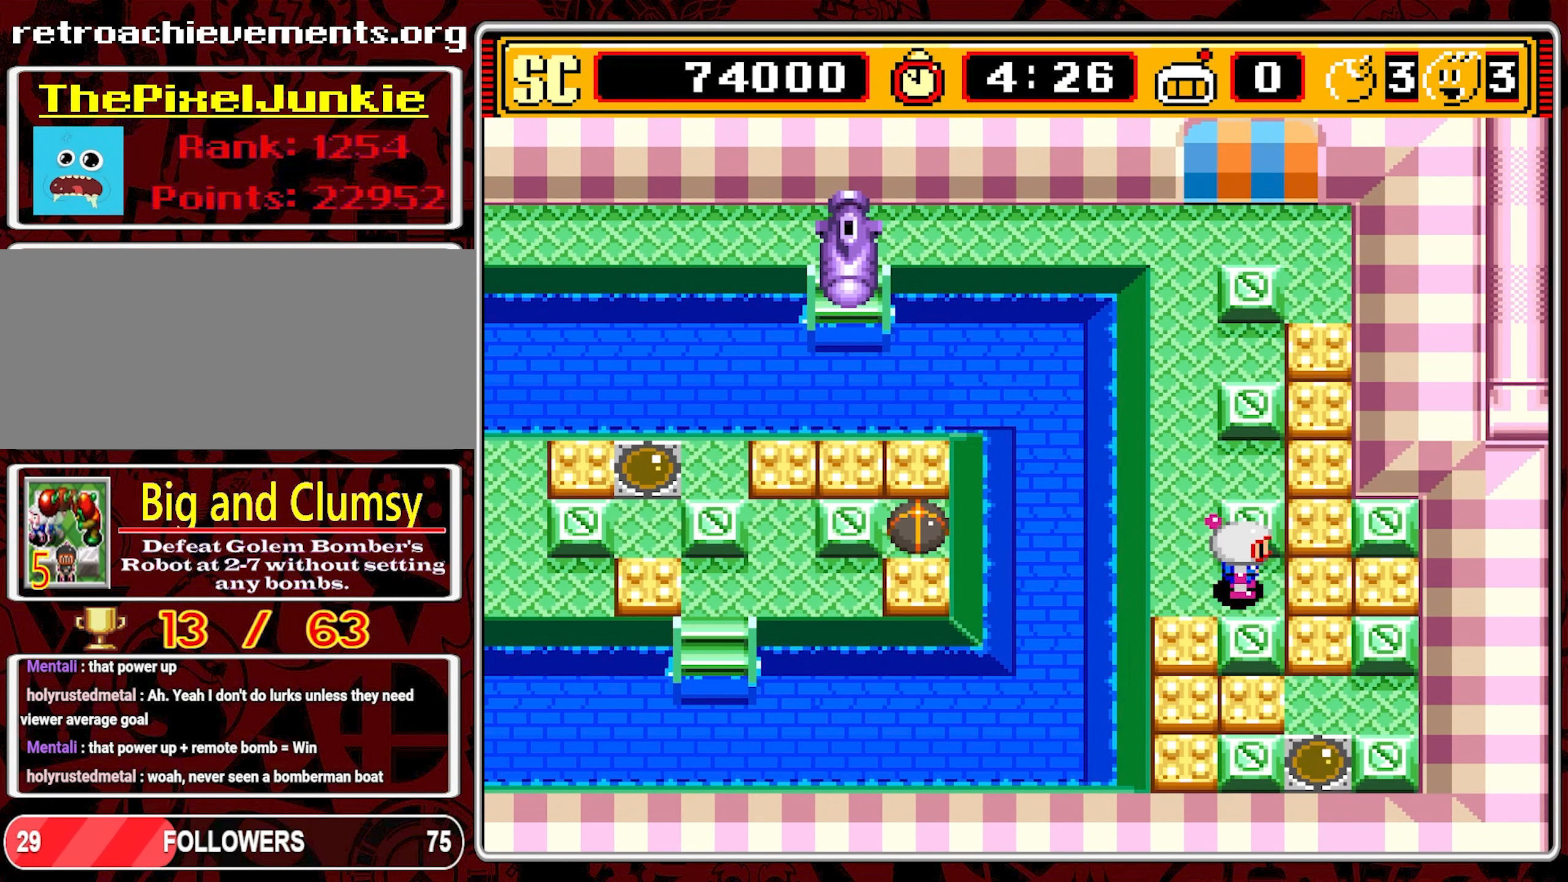
{"buttons": [], "events": [[50, "A", "down"], [150, "A", "up"], [217, "DPAD_LEFT", "down"], [383, "DPAD_LEFT", "up"]]}
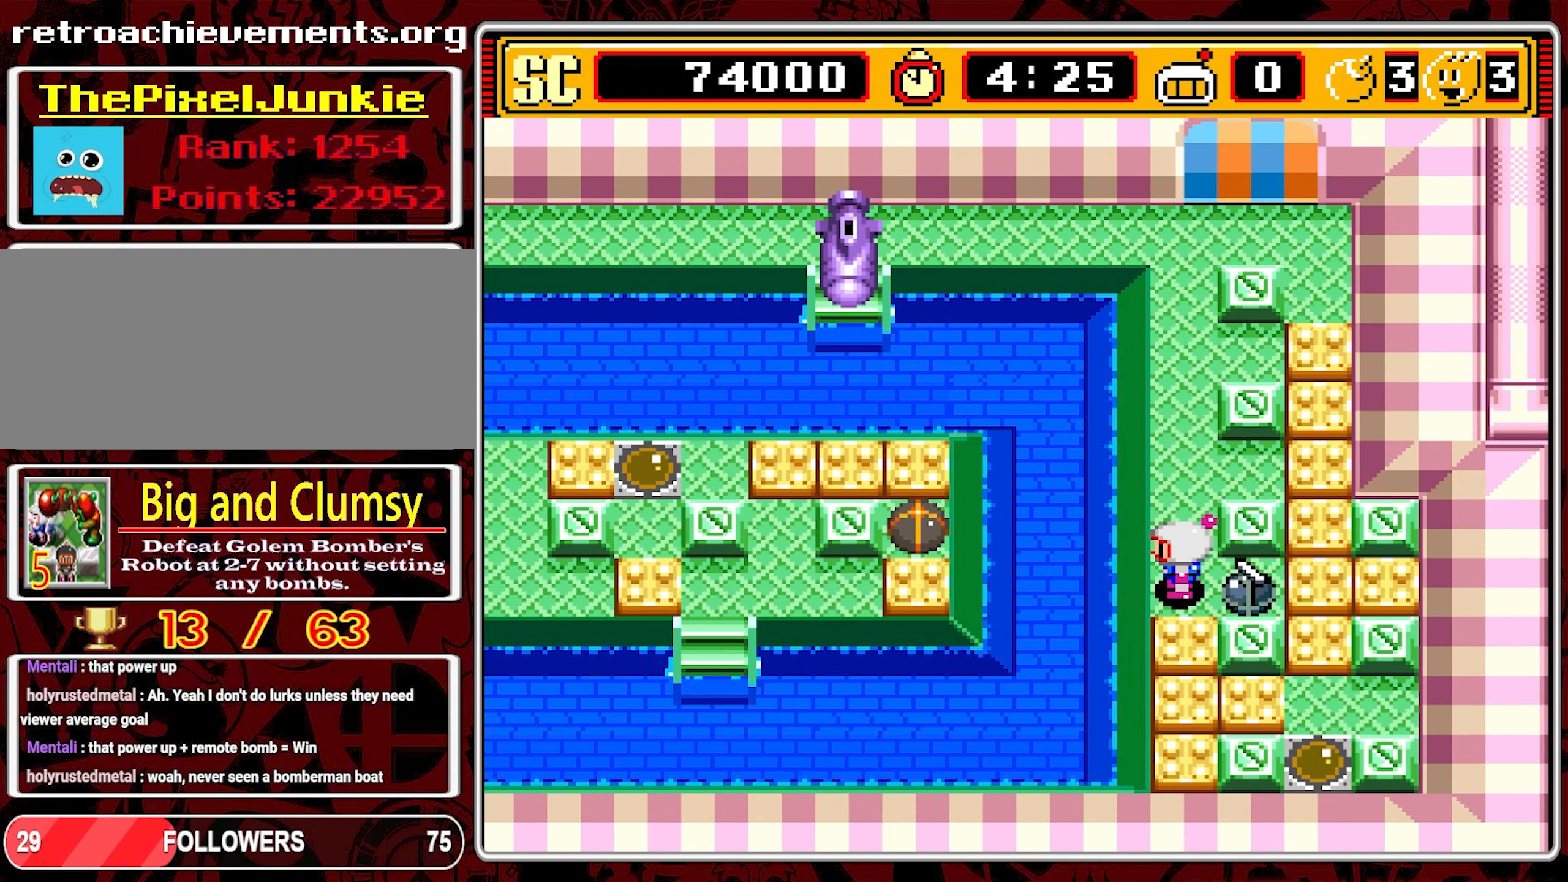
{"buttons": ["DPAD_UP"], "events": [[200, "A", "down"], [283, "DPAD_UP", "down"], [317, "A", "up"]]}
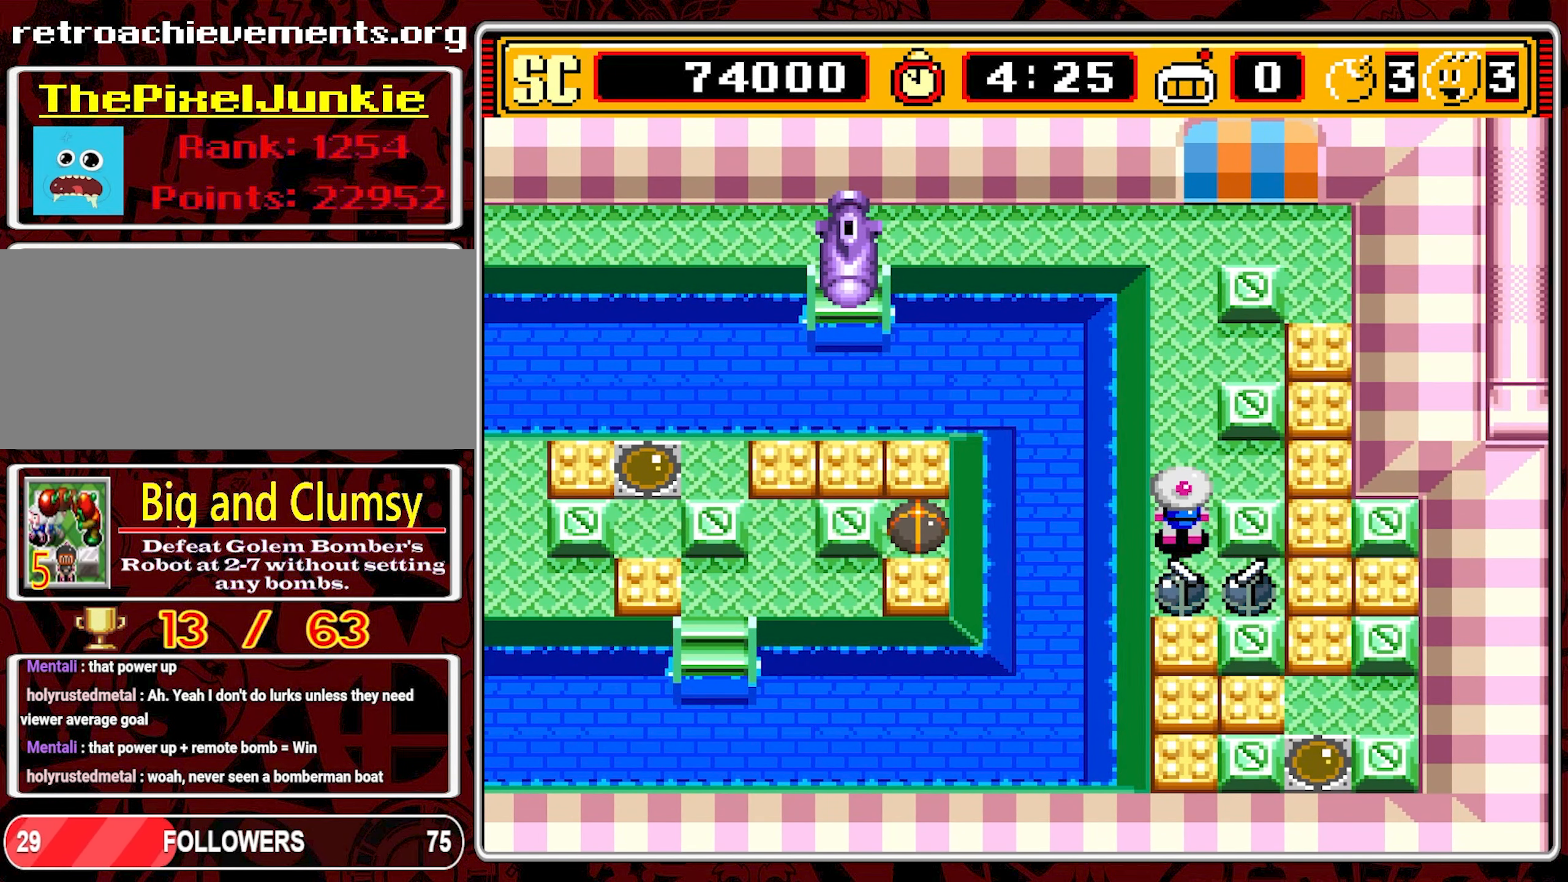
{"buttons": ["DPAD_UP"], "events": []}
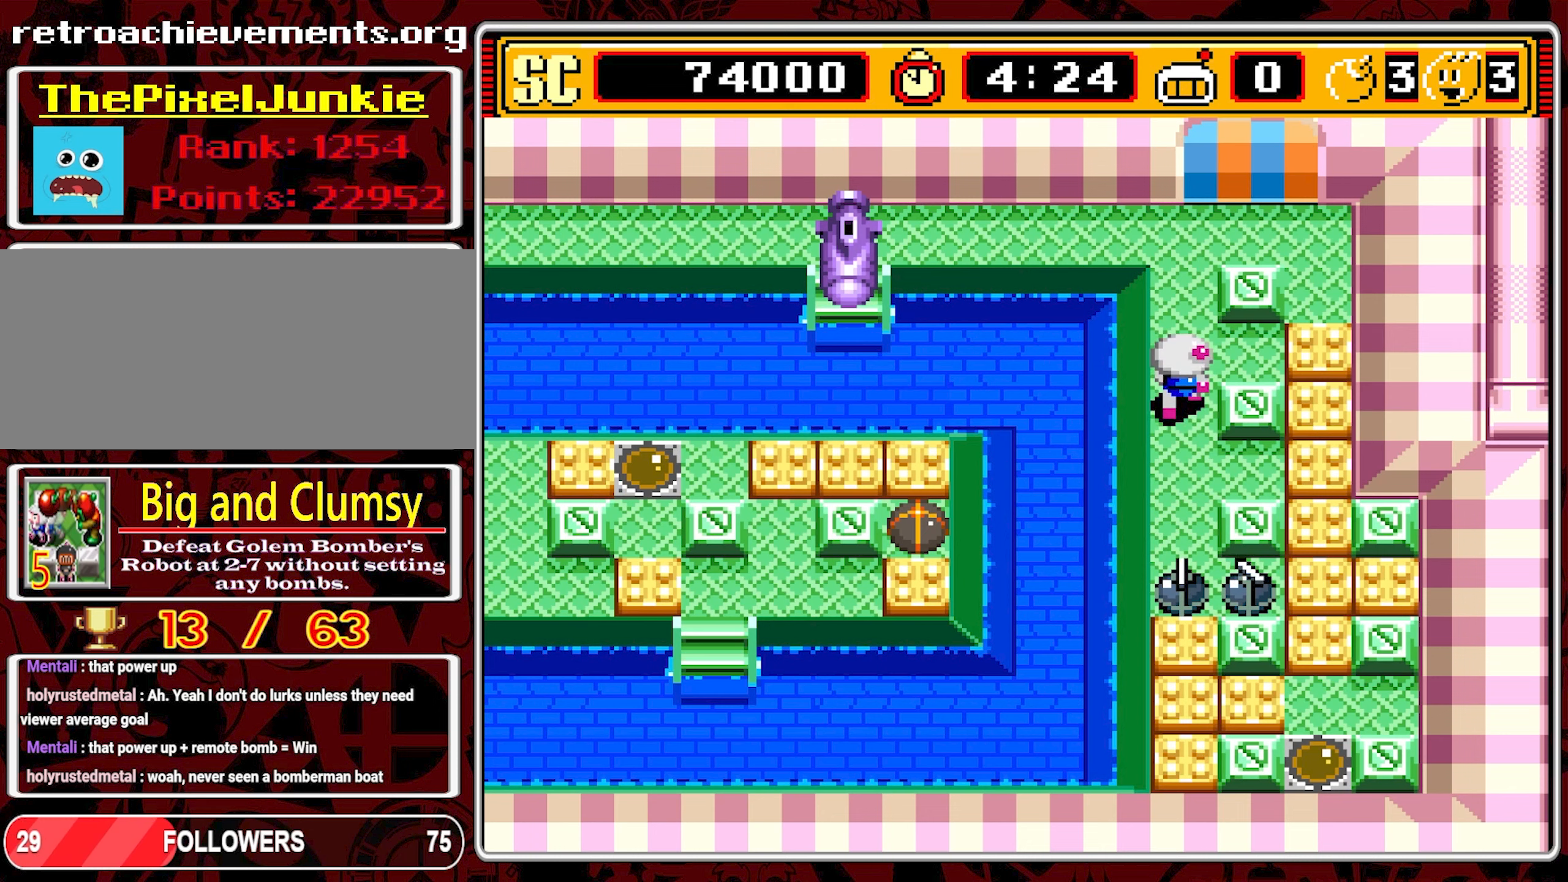
{"buttons": [], "events": [[134, "DPAD_RIGHT", "down"], [167, "DPAD_UP", "up"], [467, "DPAD_RIGHT", "up"]]}
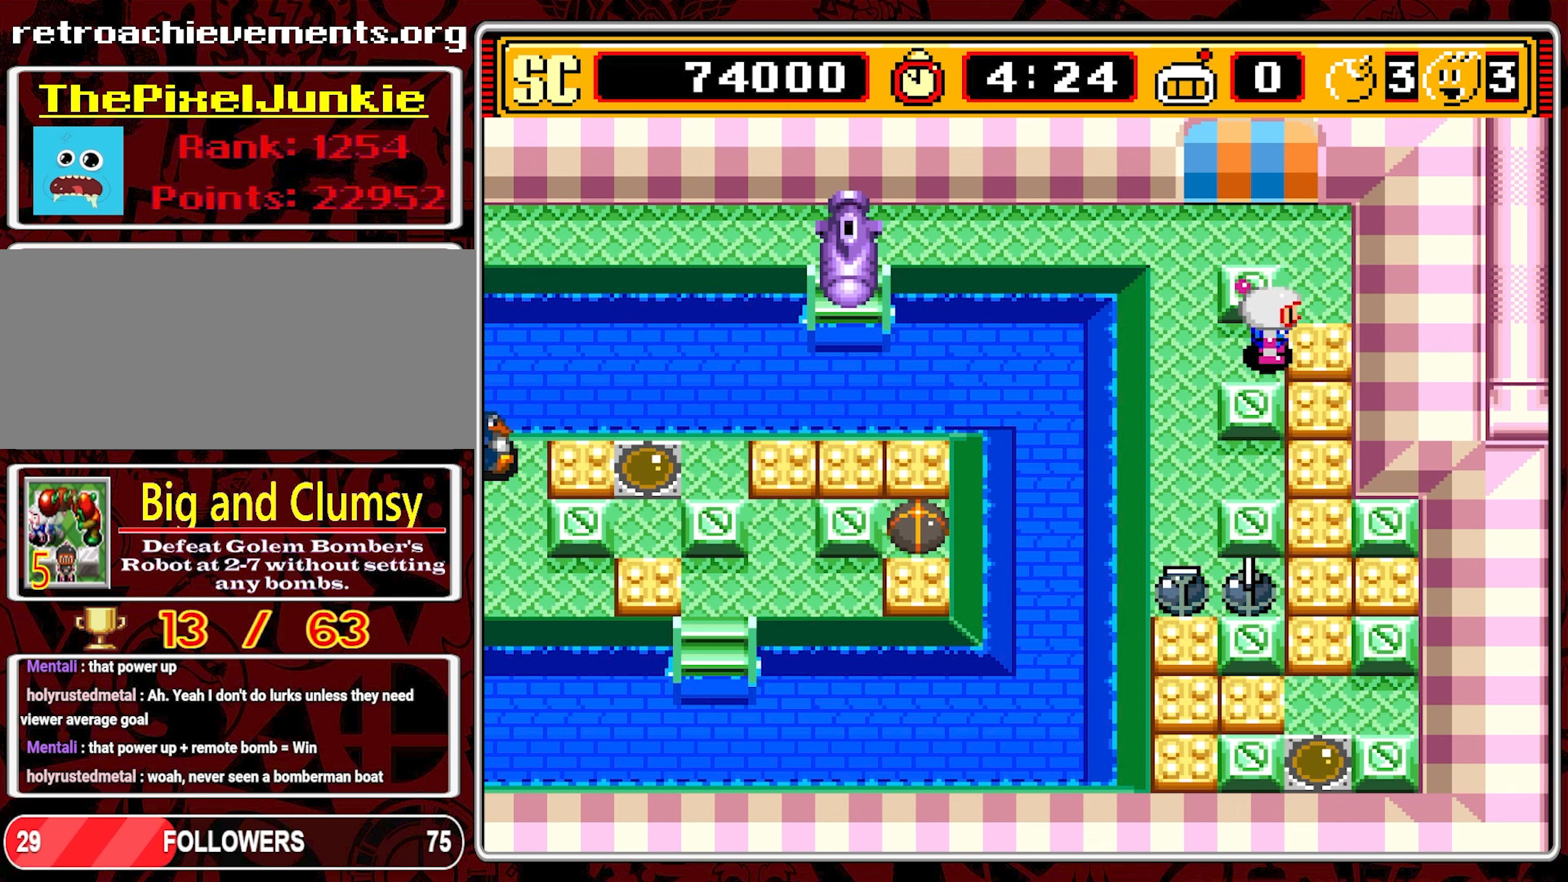
{"buttons": [], "events": [[117, "B", "down"], [250, "B", "up"]]}
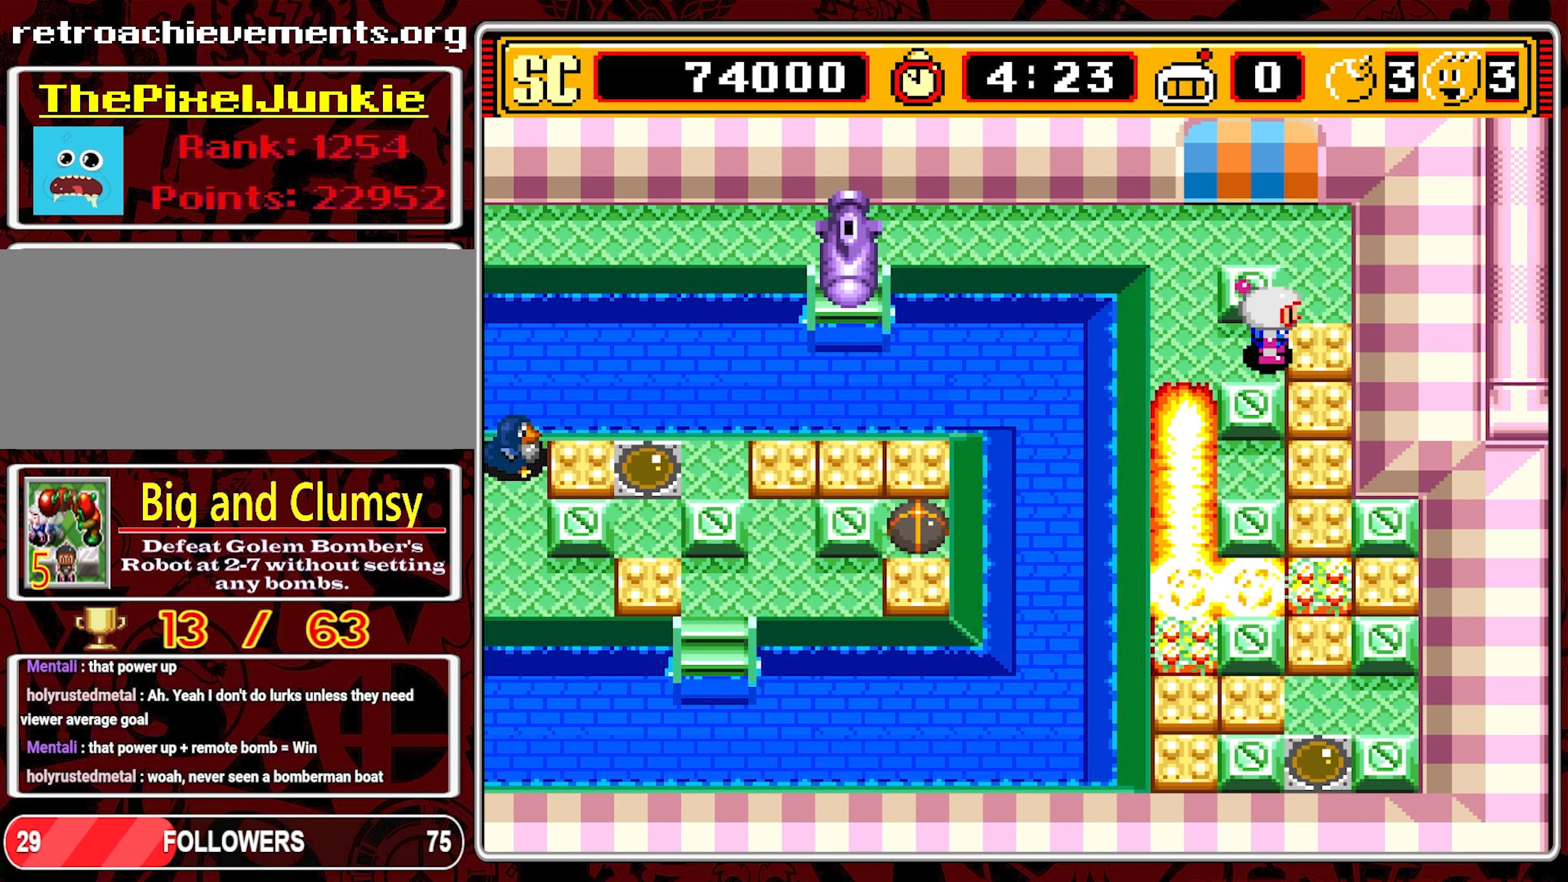
{"buttons": ["DPAD_LEFT"], "events": [[17, "B", "down"], [117, "B", "up"], [417, "DPAD_LEFT", "down"]]}
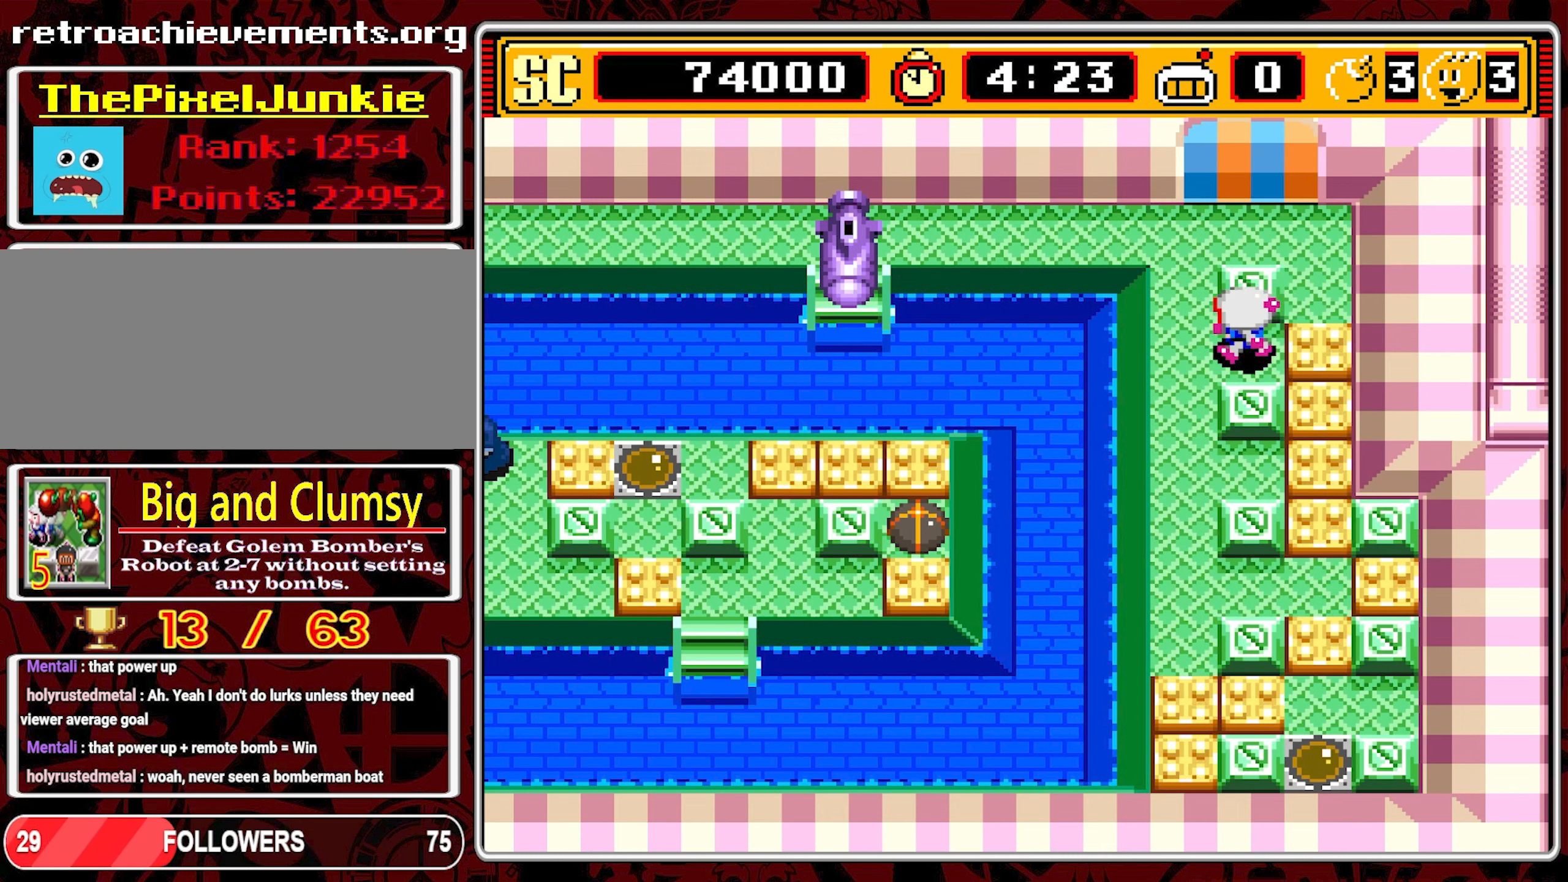
{"buttons": ["DPAD_DOWN"], "events": [[167, "DPAD_DOWN", "down"], [200, "DPAD_LEFT", "up"]]}
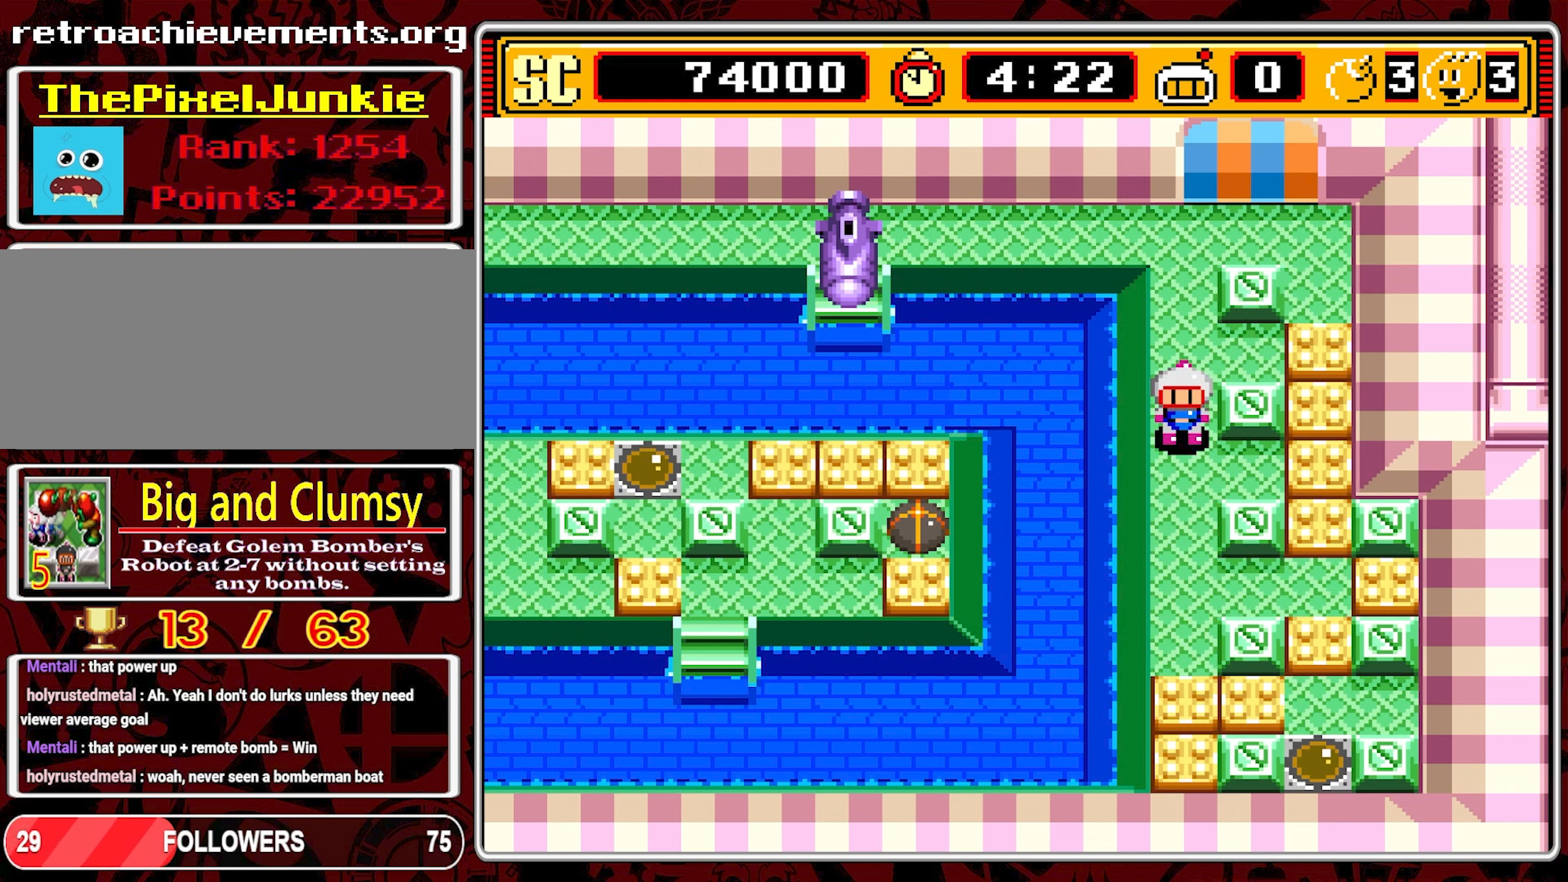
{"buttons": ["DPAD_DOWN"], "events": []}
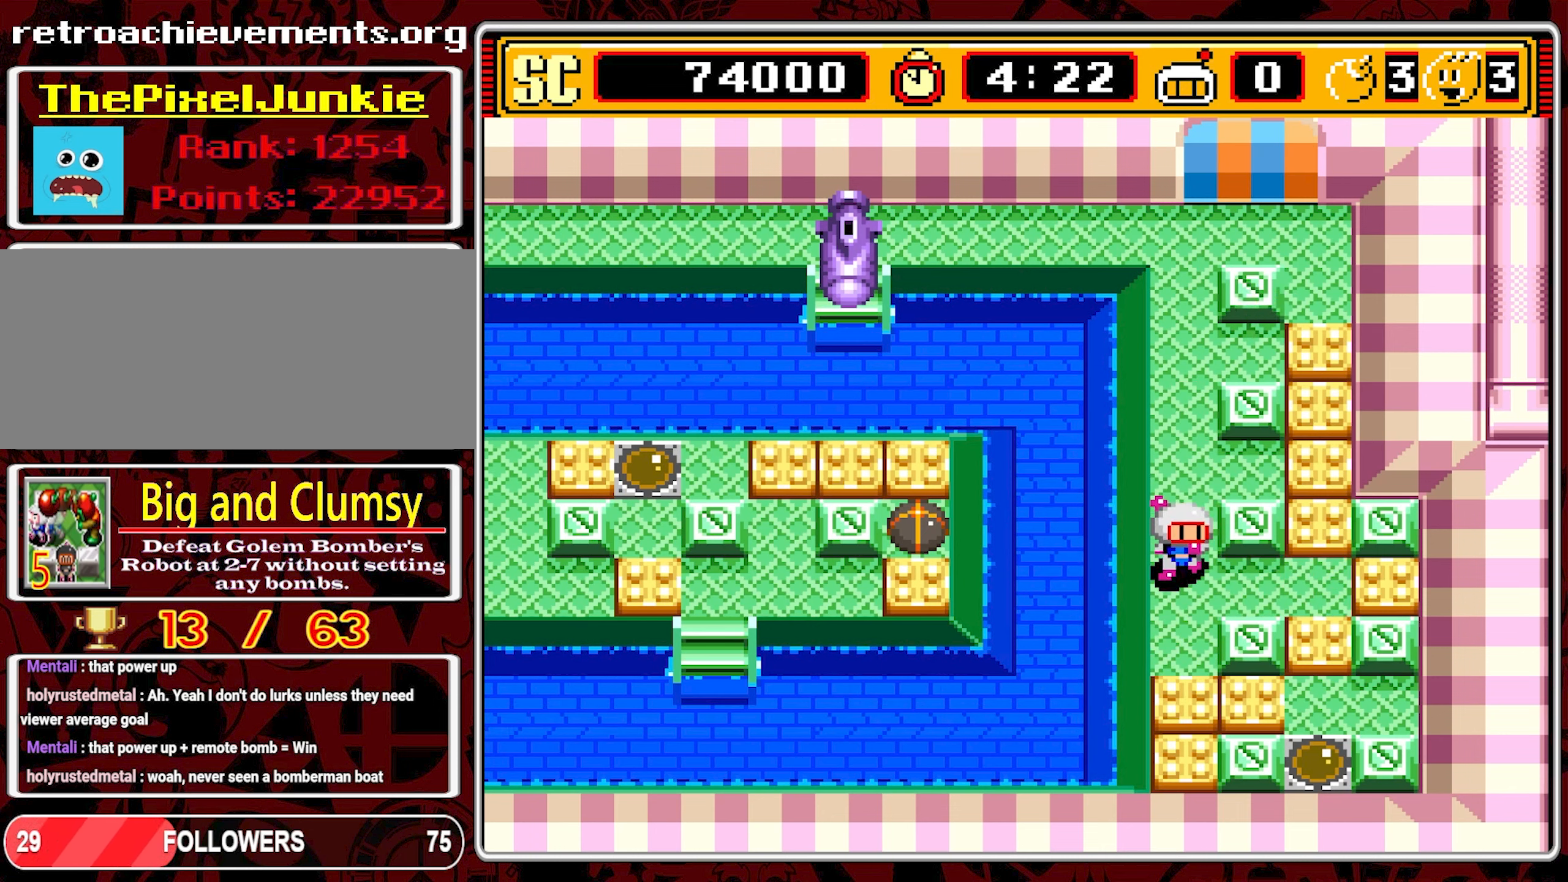
{"buttons": ["A", "DPAD_LEFT"], "events": [[17, "DPAD_RIGHT", "down"], [34, "DPAD_DOWN", "up"], [467, "A", "down"], [467, "DPAD_RIGHT", "up"], [500, "DPAD_LEFT", "down"]]}
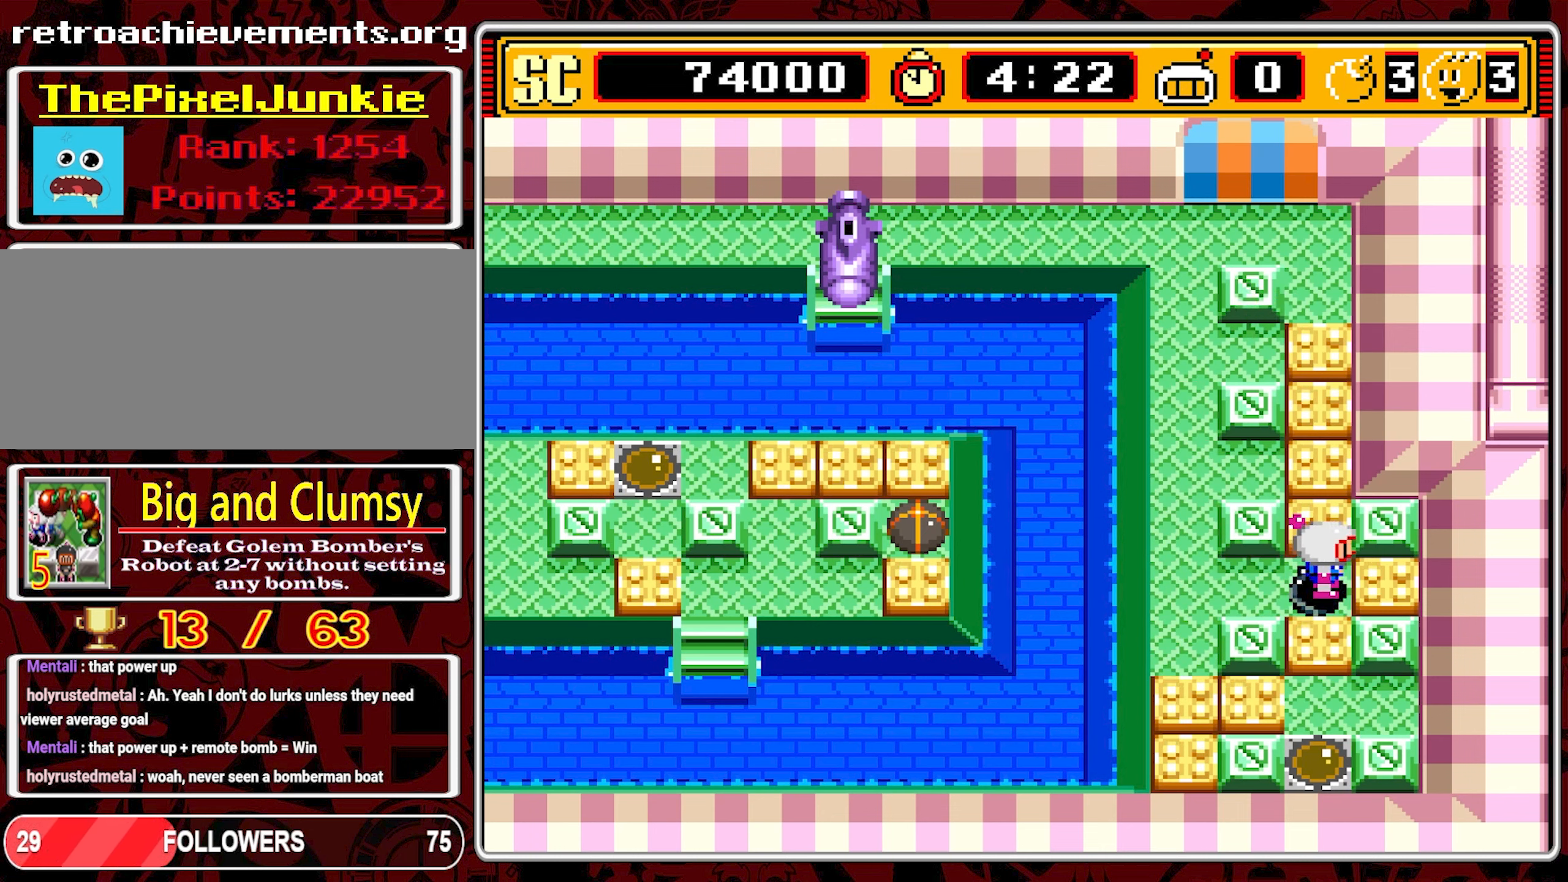
{"buttons": ["DPAD_DOWN"], "events": [[67, "A", "up"], [434, "DPAD_DOWN", "down"], [467, "DPAD_LEFT", "up"]]}
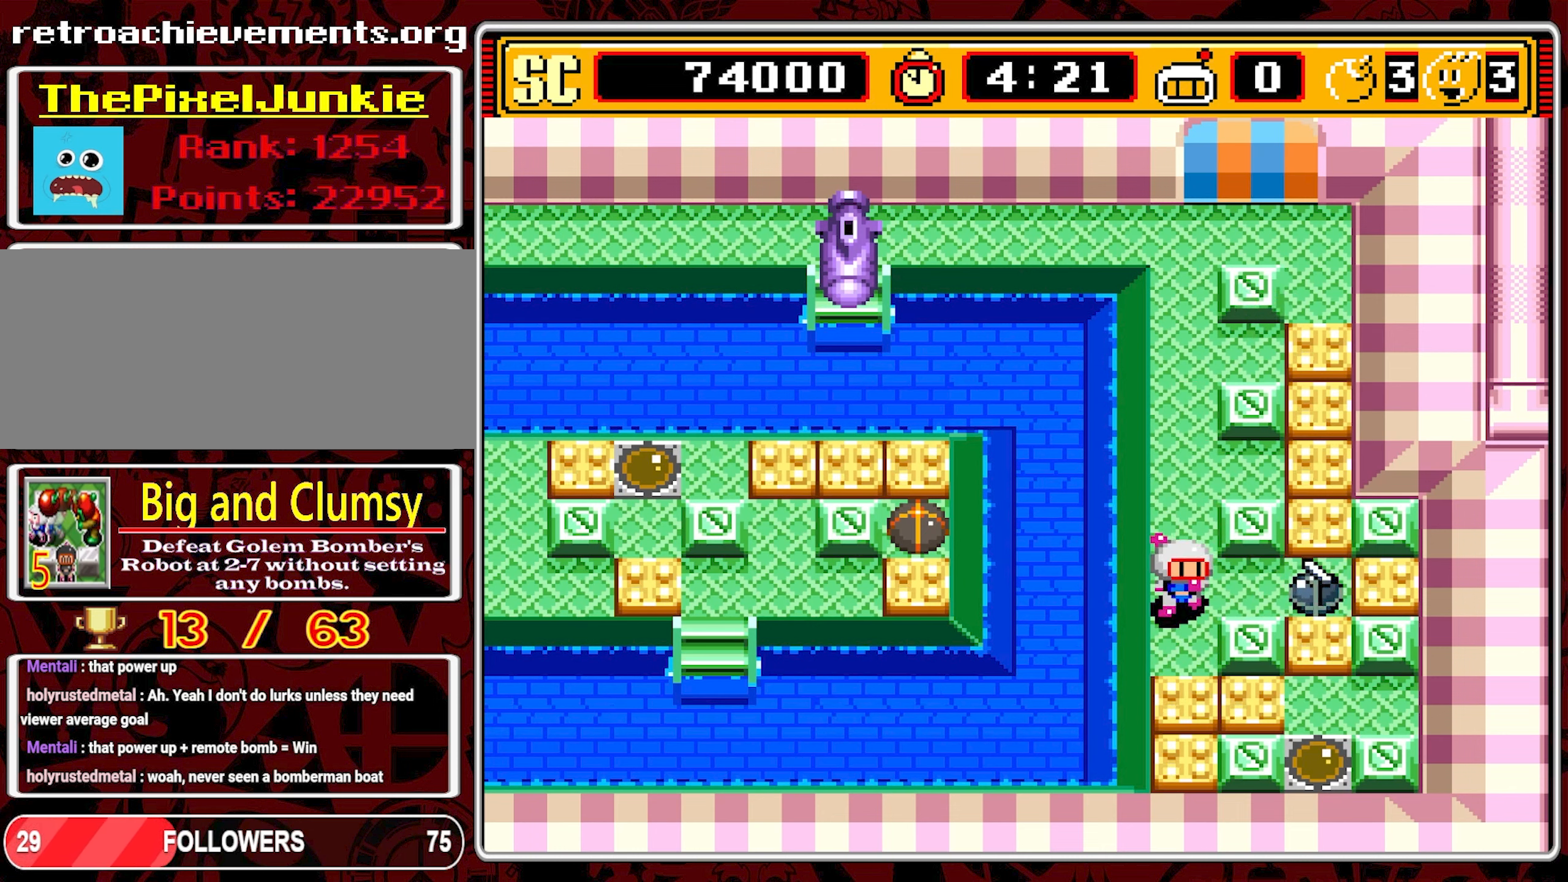
{"buttons": ["DPAD_UP"], "events": [[167, "A", "down"], [167, "DPAD_DOWN", "up"], [184, "DPAD_LEFT", "down"], [200, "DPAD_LEFT", "up"], [200, "DPAD_UP", "down"], [284, "A", "up"]]}
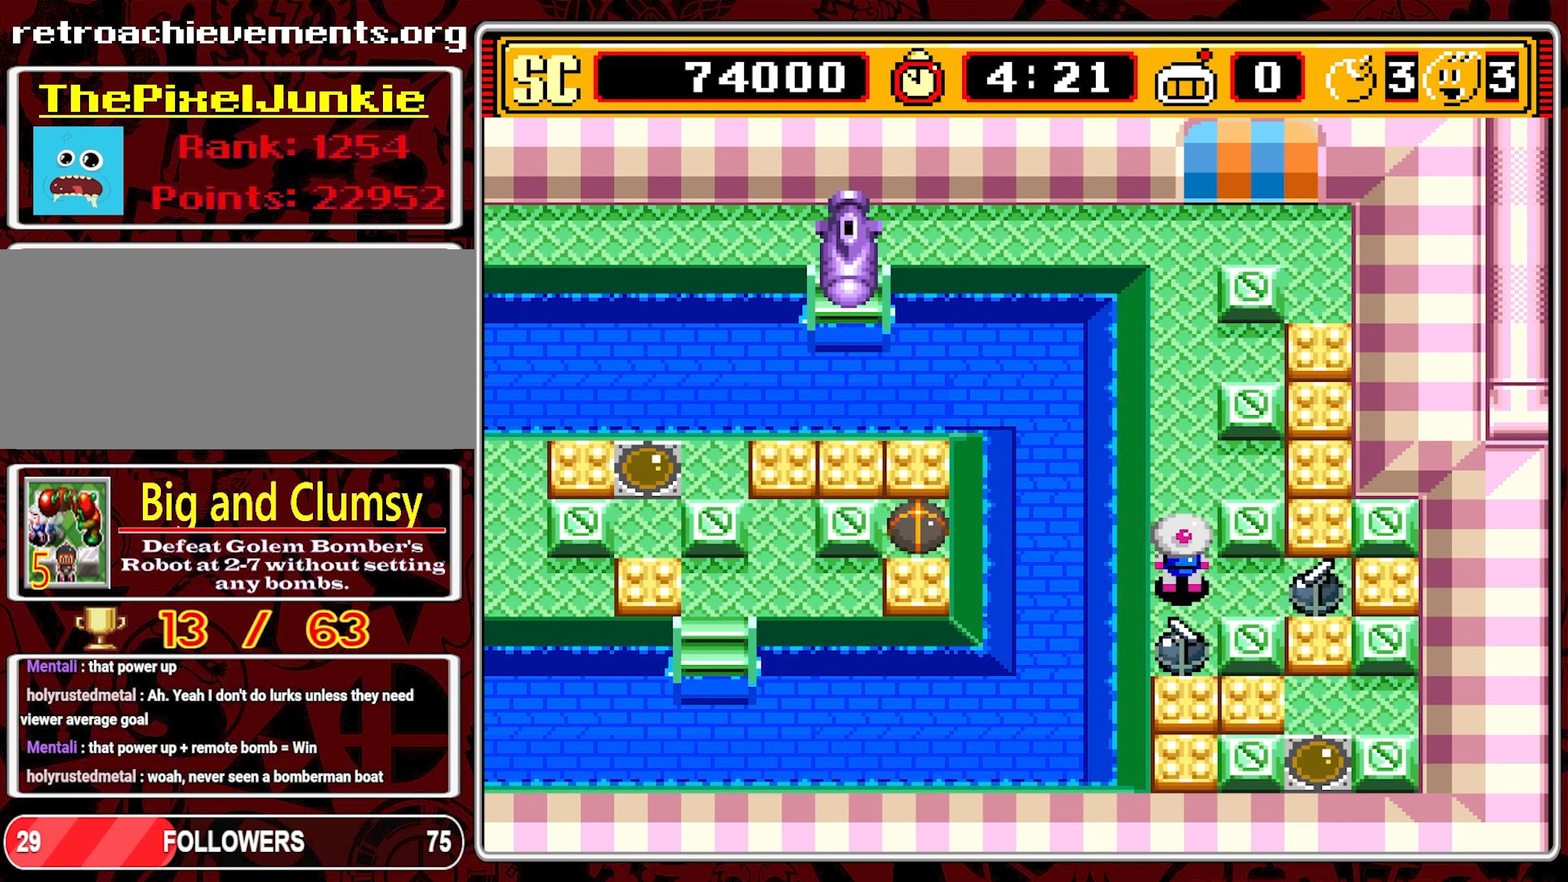
{"buttons": ["DPAD_RIGHT"], "events": [[350, "DPAD_RIGHT", "down"], [367, "DPAD_UP", "up"]]}
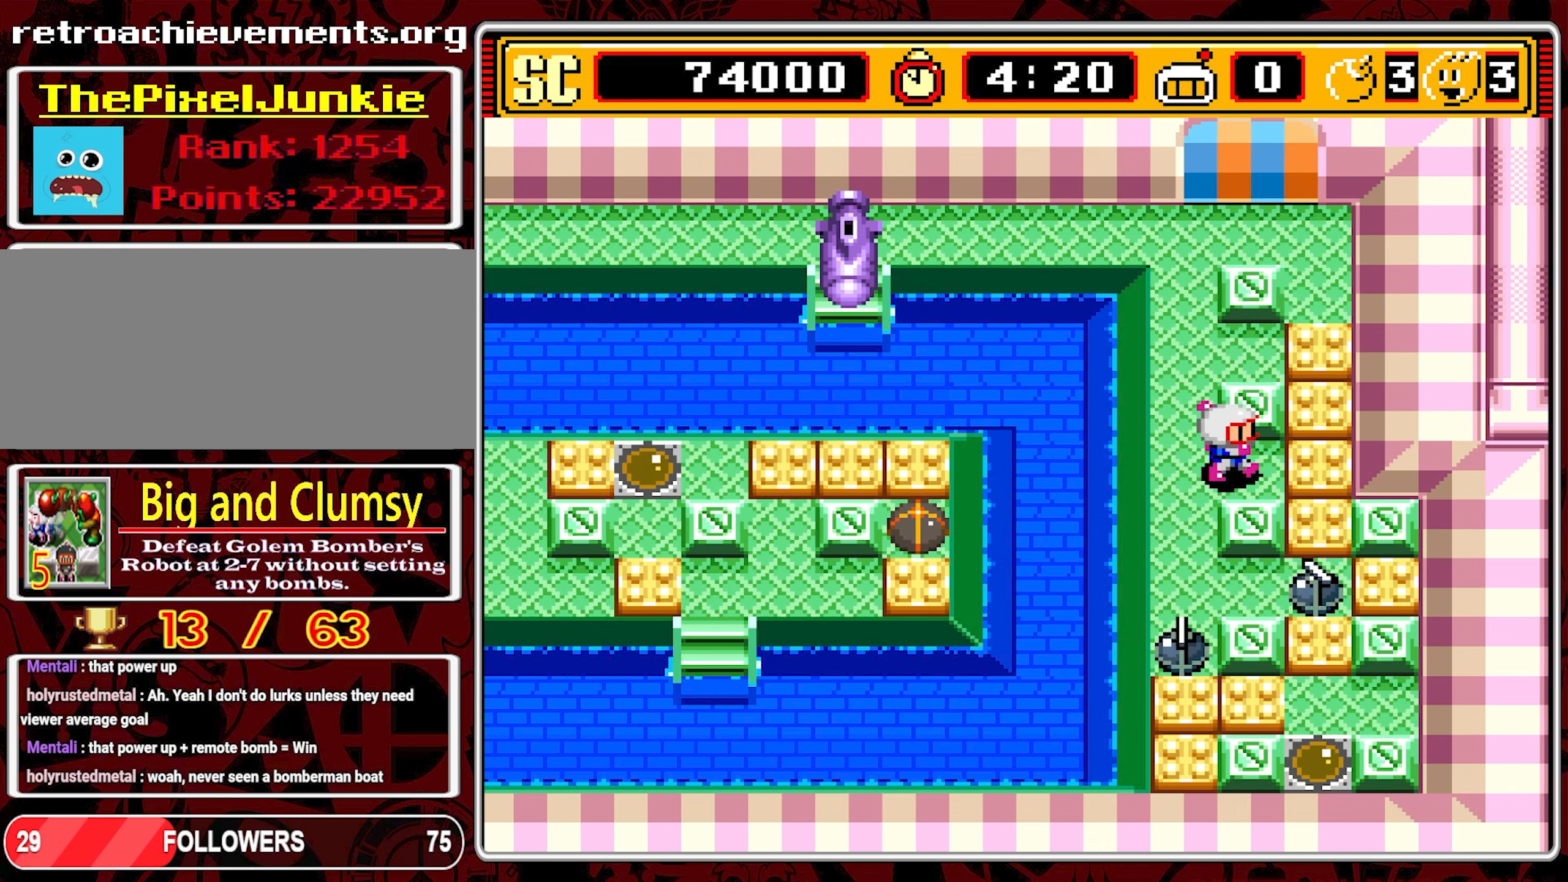
{"buttons": [], "events": [[84, "DPAD_RIGHT", "up"], [200, "B", "down"], [317, "B", "up"]]}
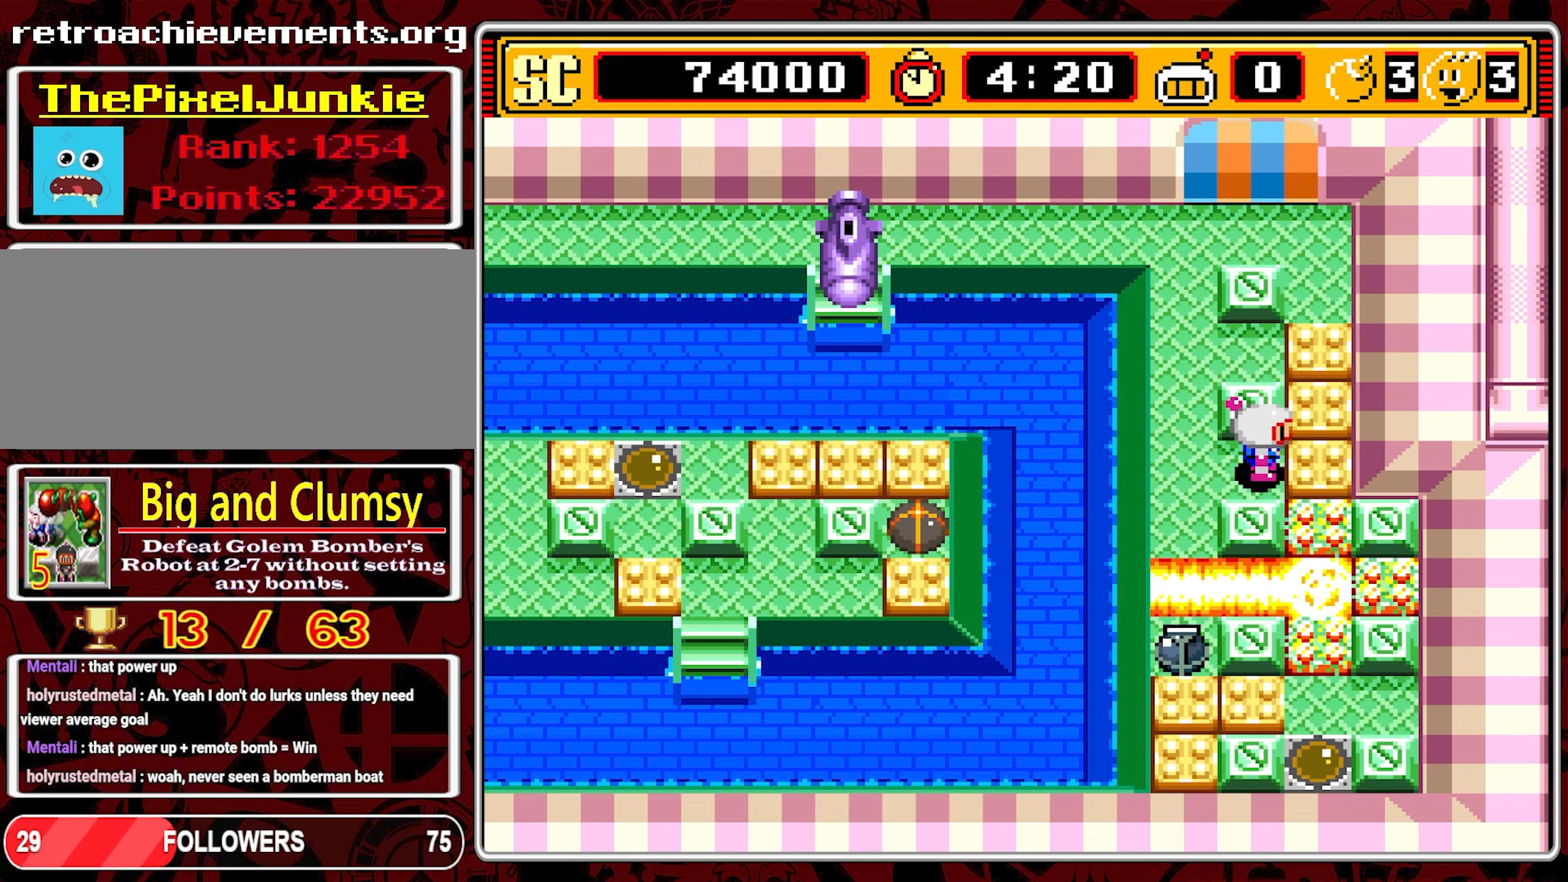
{"buttons": ["B"], "events": [[433, "B", "down"]]}
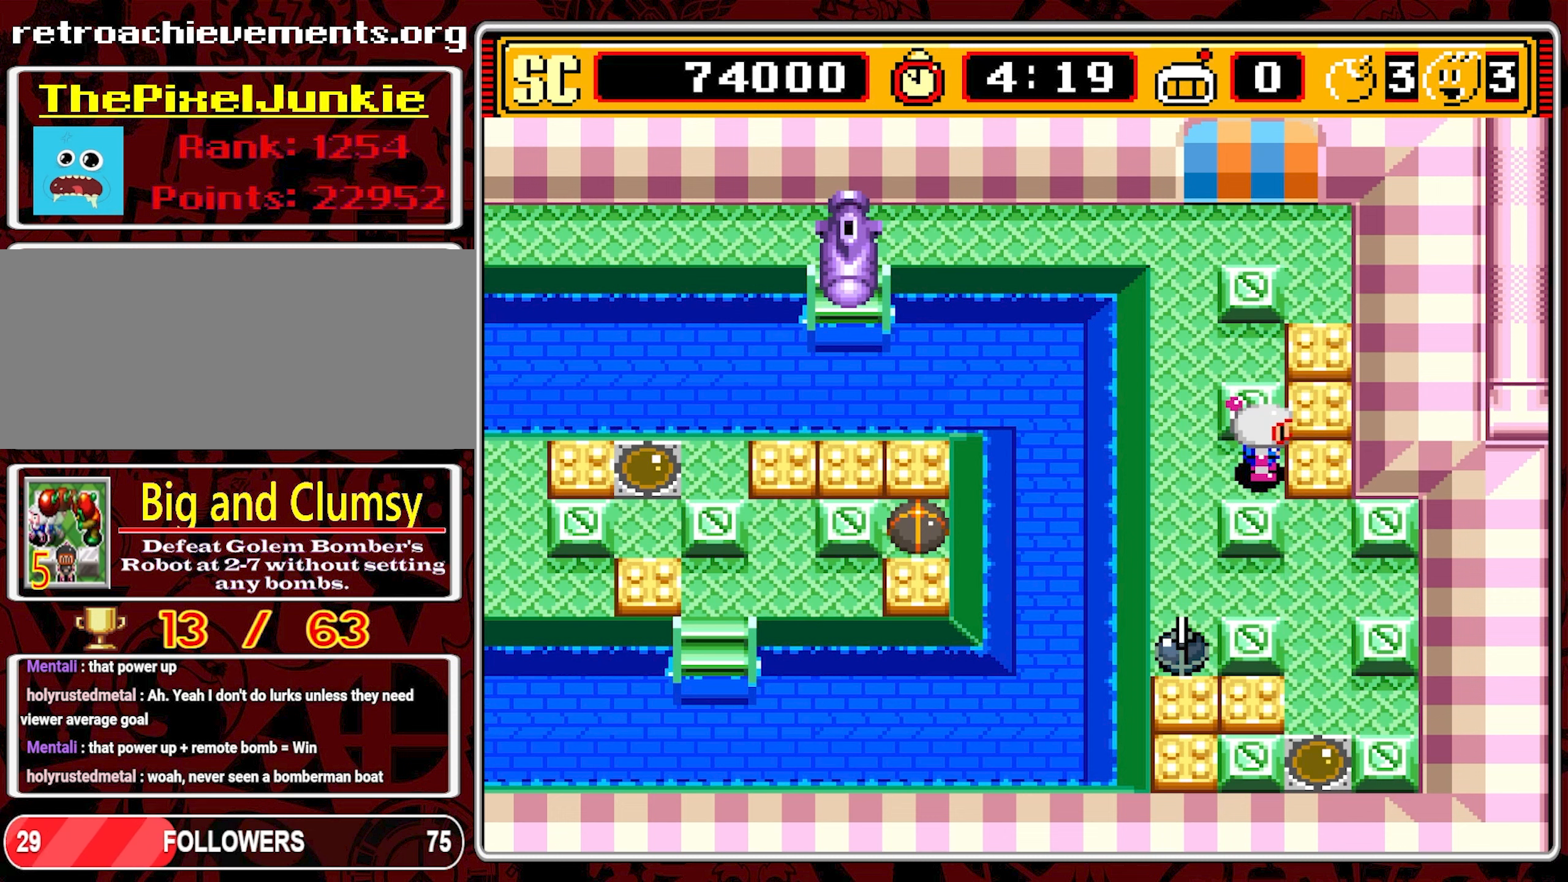
{"buttons": [], "events": [[33, "B", "up"]]}
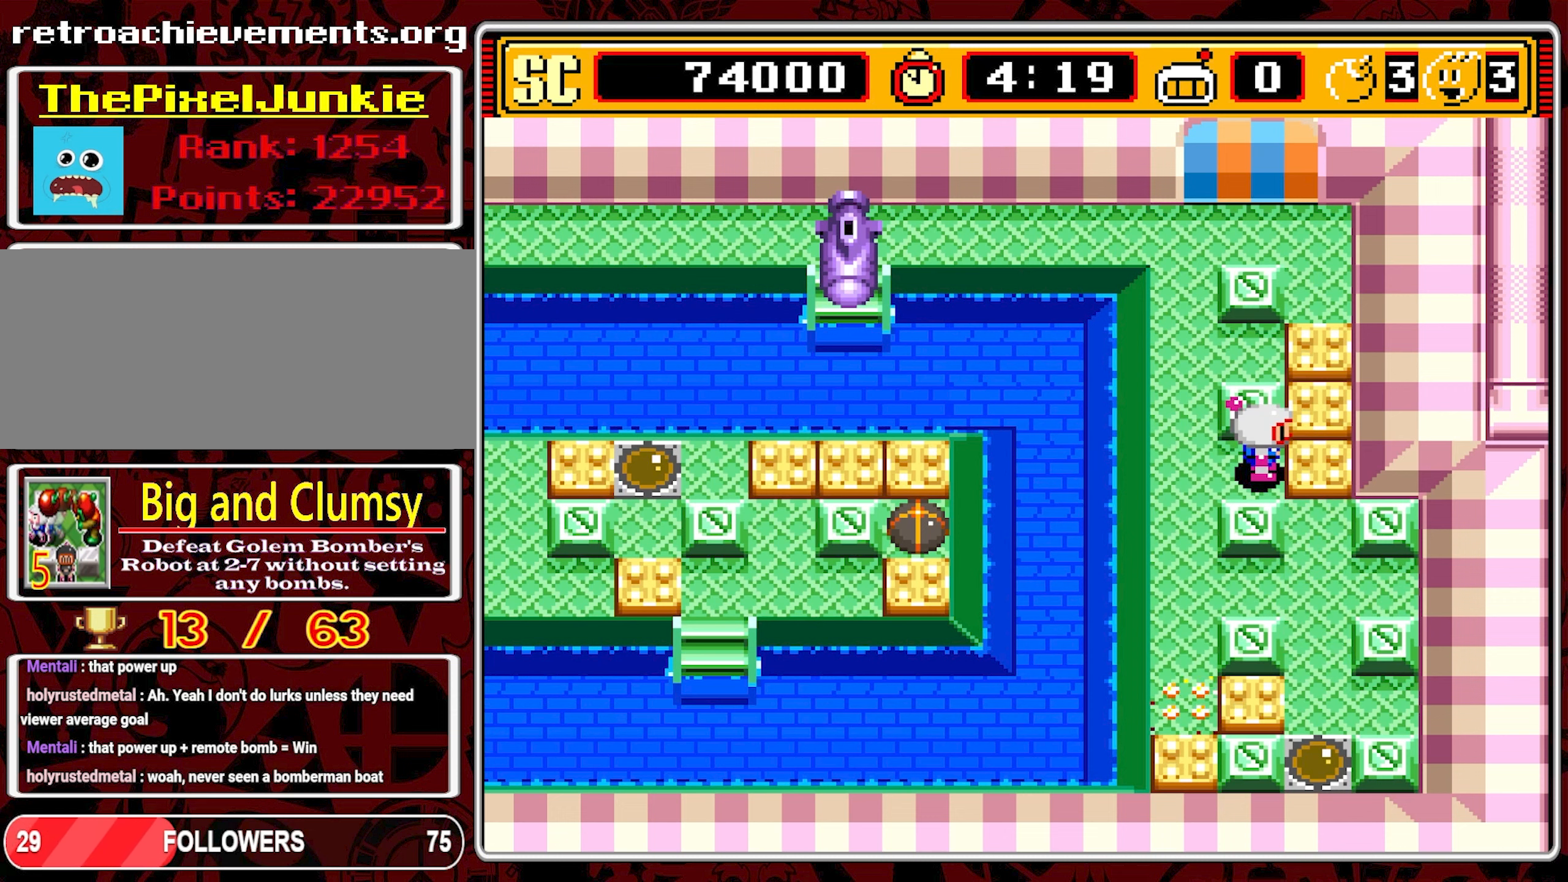
{"buttons": ["DPAD_DOWN"], "events": [[16, "DPAD_LEFT", "down"], [183, "DPAD_DOWN", "down"], [216, "DPAD_LEFT", "up"]]}
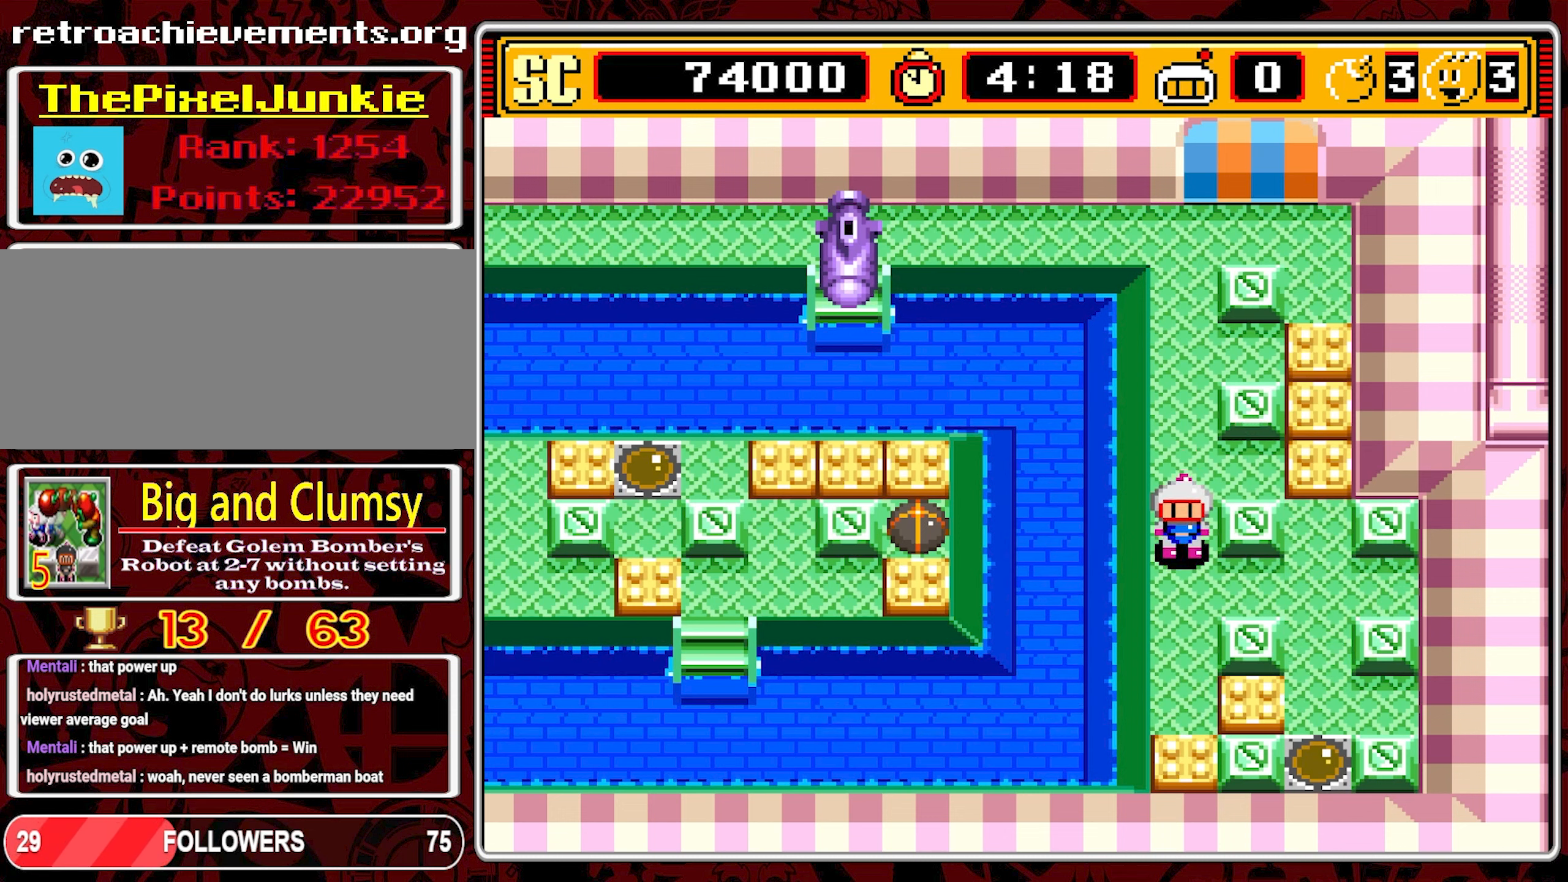
{"buttons": ["DPAD_DOWN"], "events": []}
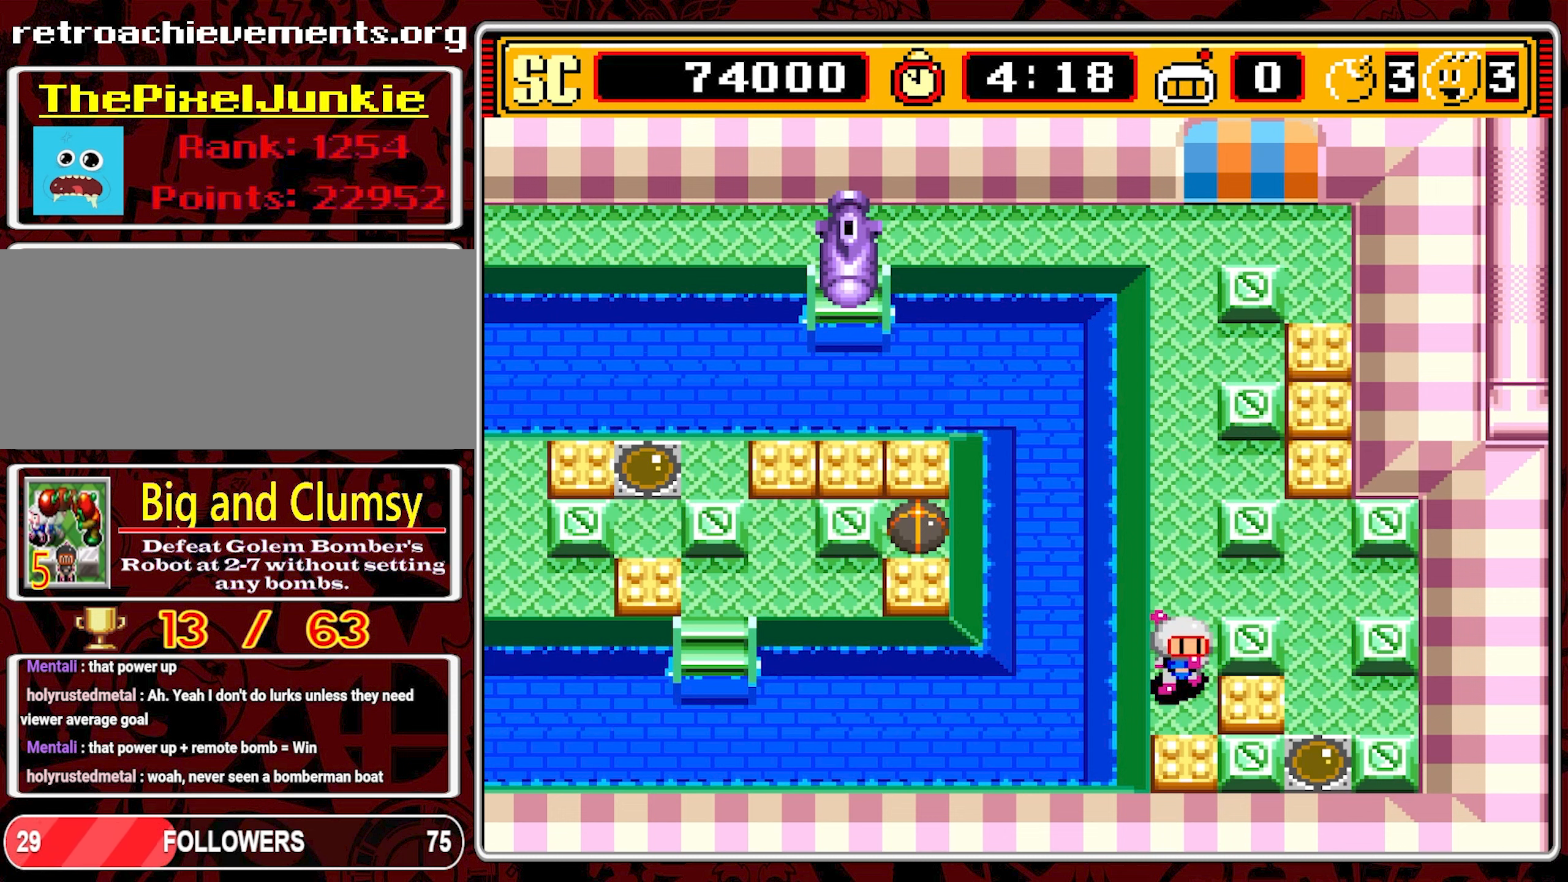
{"buttons": ["DPAD_RIGHT"], "events": [[16, "DPAD_DOWN", "up"], [16, "DPAD_LEFT", "down"], [33, "DPAD_LEFT", "up"], [33, "DPAD_UP", "down"], [316, "DPAD_RIGHT", "down"], [400, "DPAD_UP", "up"]]}
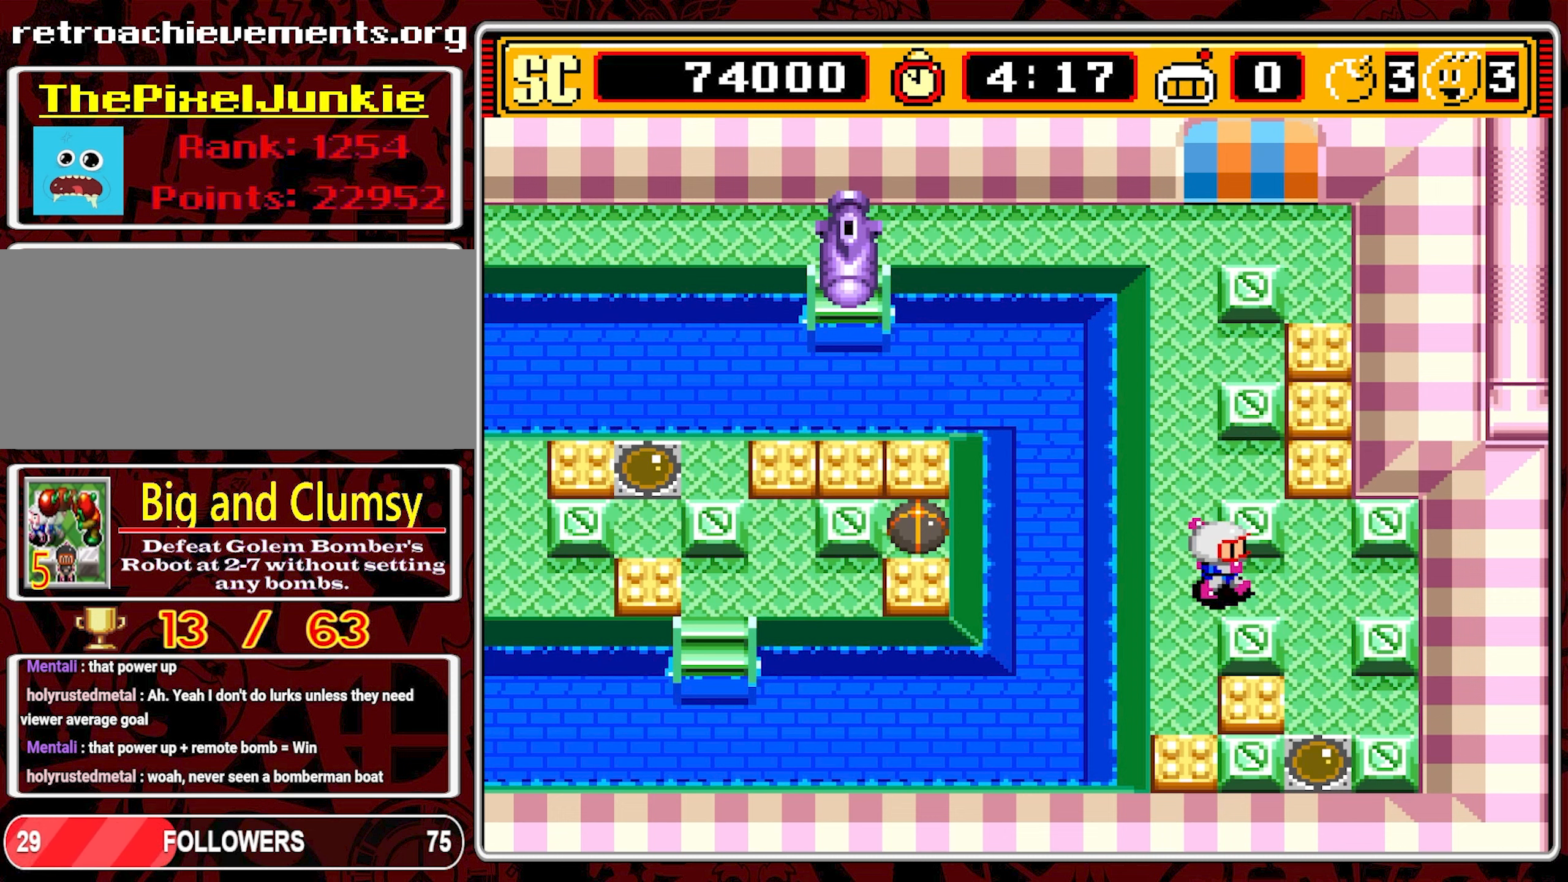
{"buttons": ["DPAD_DOWN"], "events": [[133, "DPAD_DOWN", "down"], [200, "DPAD_RIGHT", "up"]]}
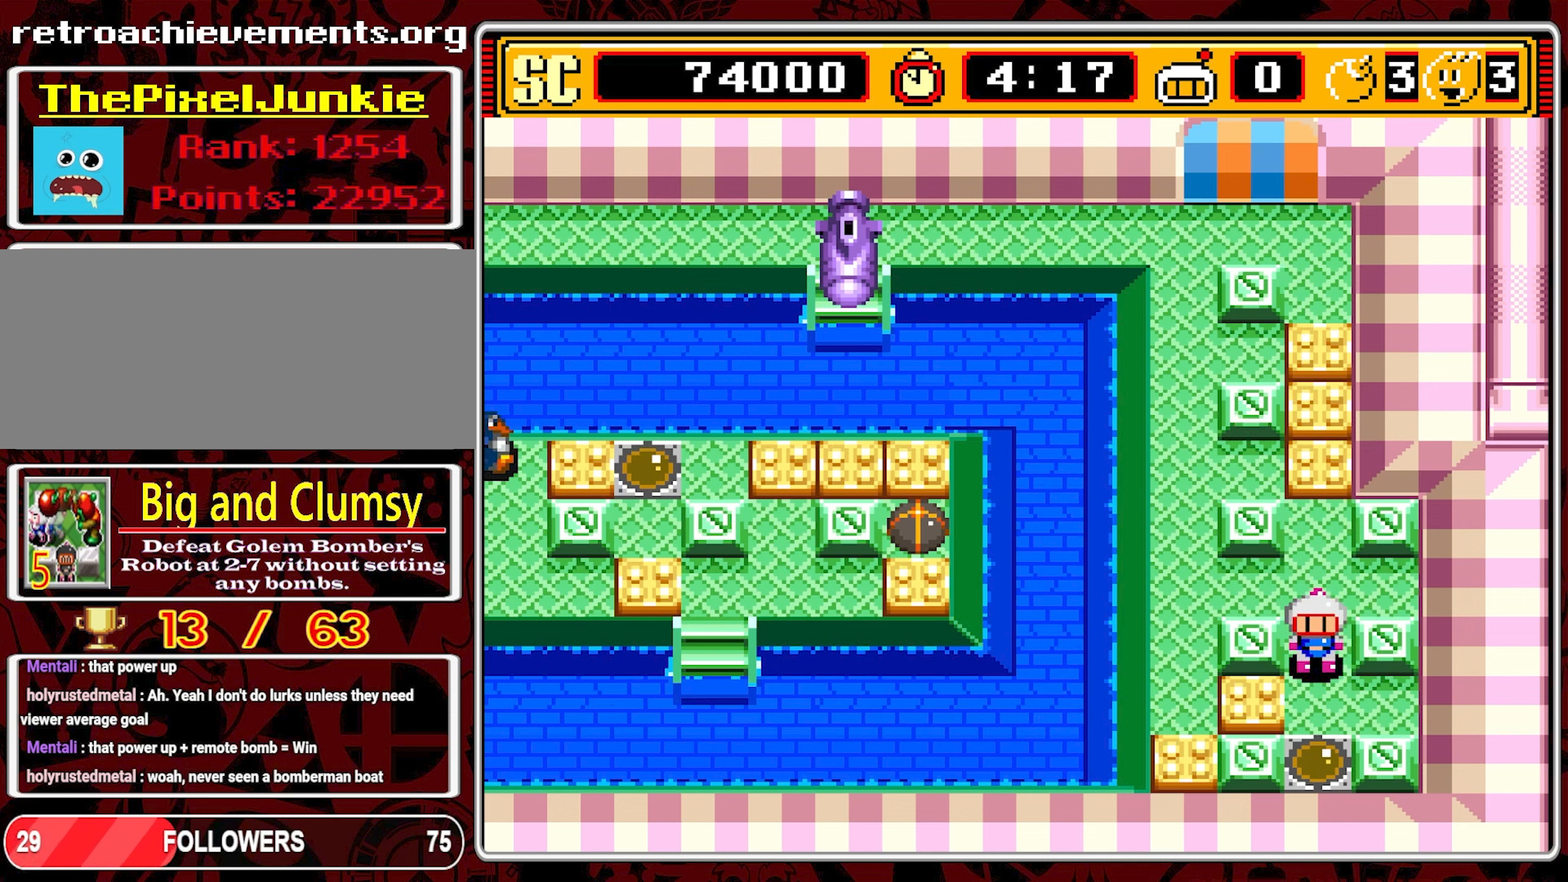
{"buttons": ["DPAD_UP"], "events": [[100, "DPAD_RIGHT", "down"], [116, "A", "down"], [116, "DPAD_DOWN", "up"], [116, "DPAD_RIGHT", "up"], [150, "DPAD_UP", "down"], [233, "A", "up"]]}
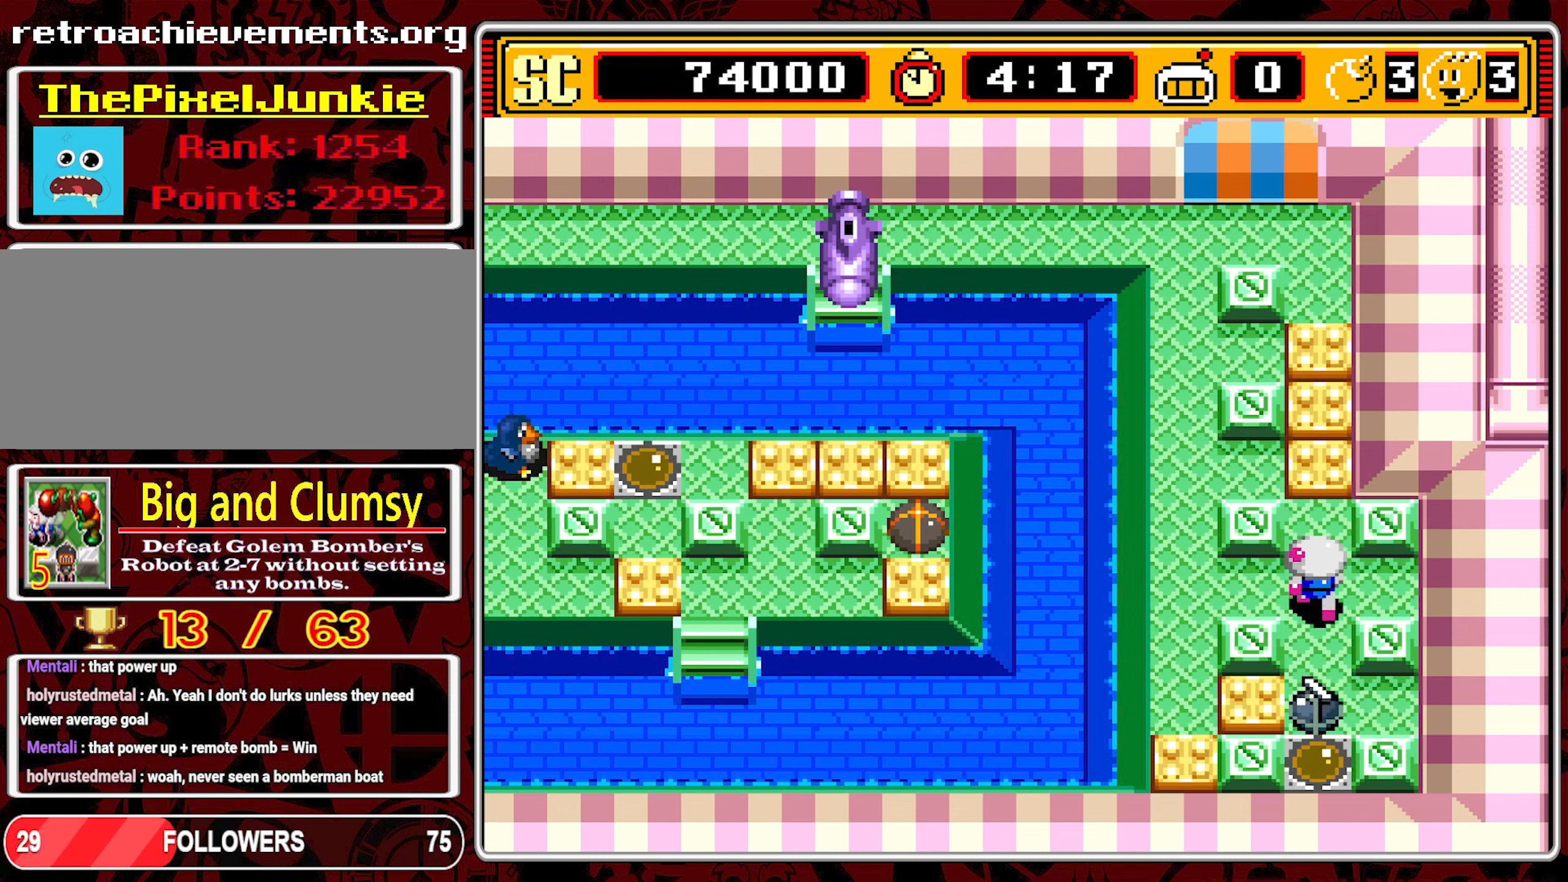
{"buttons": ["DPAD_LEFT"], "events": [[200, "A", "down"], [233, "DPAD_LEFT", "down"], [233, "DPAD_UP", "up"], [250, "DPAD_DOWN", "down"], [250, "DPAD_LEFT", "up"], [316, "A", "up"], [366, "DPAD_LEFT", "down"], [400, "DPAD_DOWN", "up"]]}
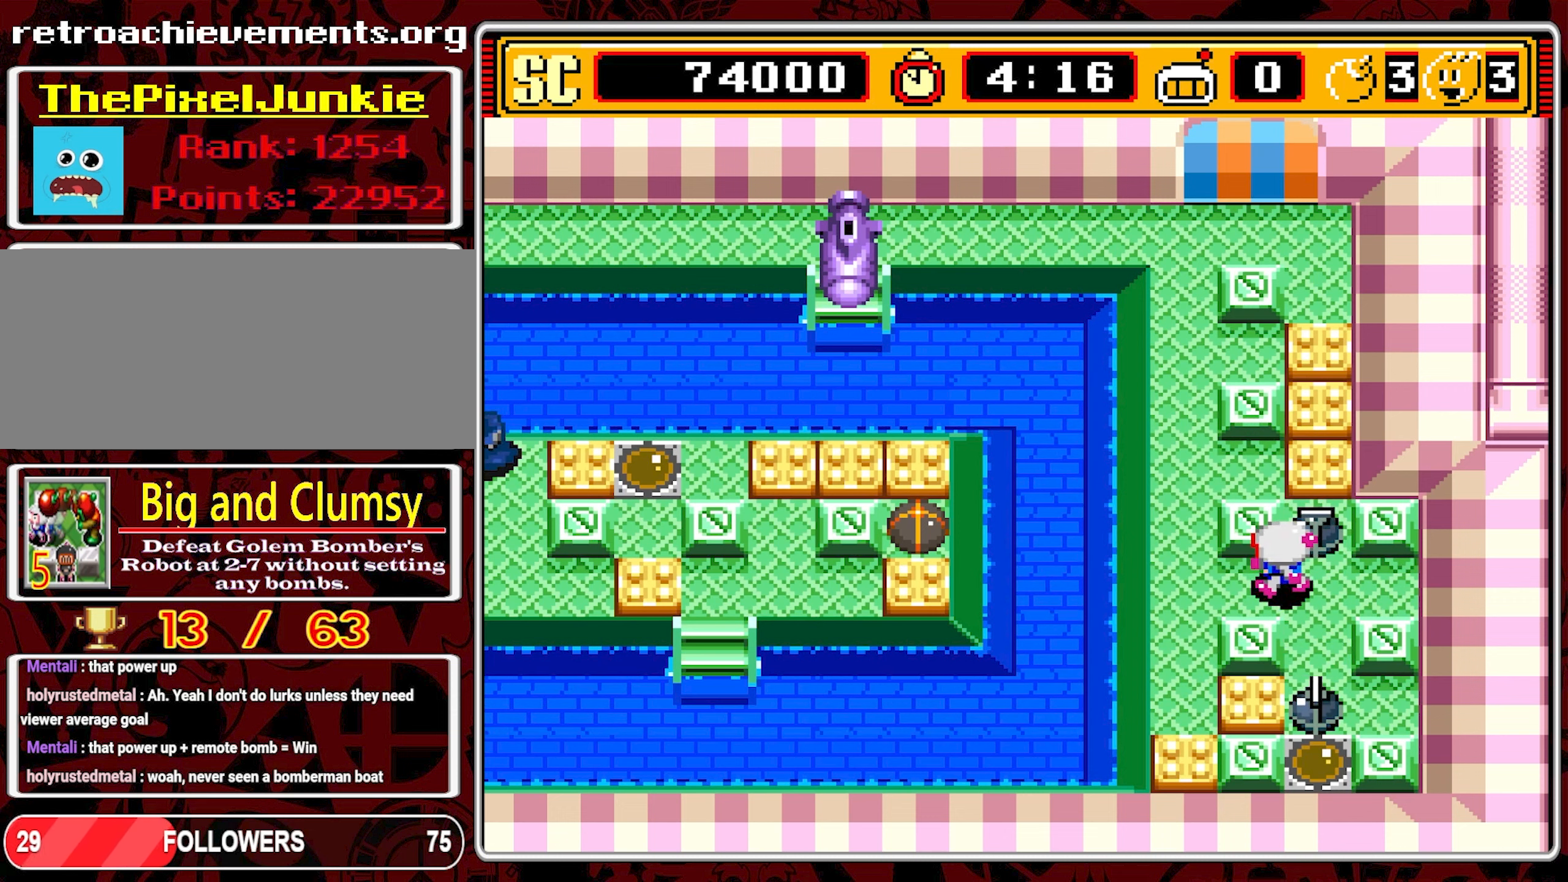
{"buttons": ["B"], "events": [[283, "DPAD_LEFT", "up"], [316, "B", "down"], [450, "B", "up"], [500, "B", "down"]]}
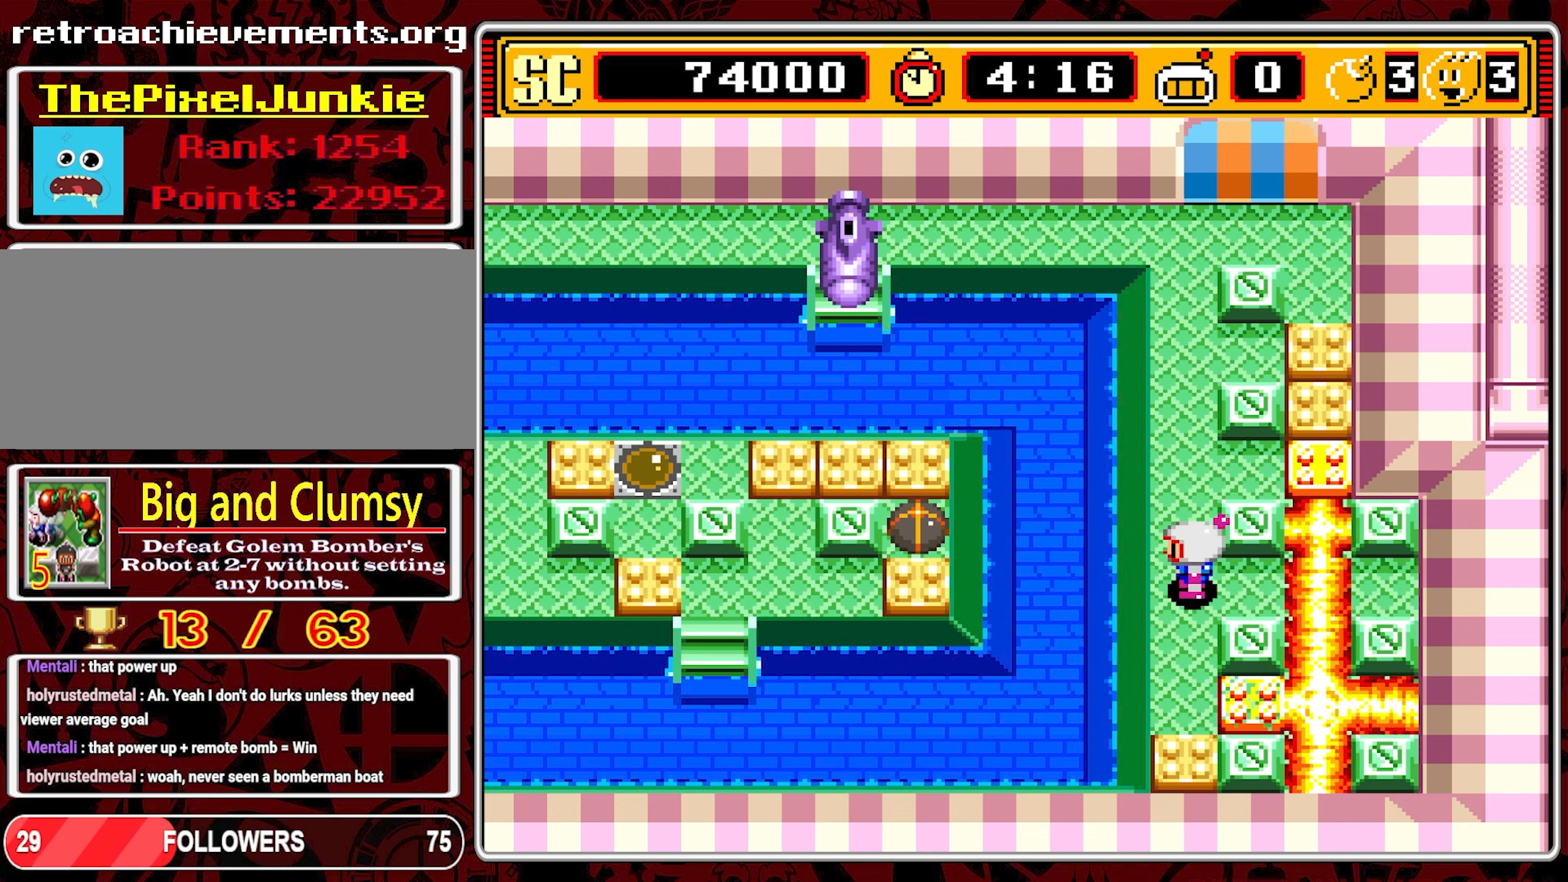
{"buttons": ["DPAD_RIGHT"], "events": [[83, "B", "up"], [166, "B", "down"], [266, "B", "up"], [500, "DPAD_RIGHT", "down"]]}